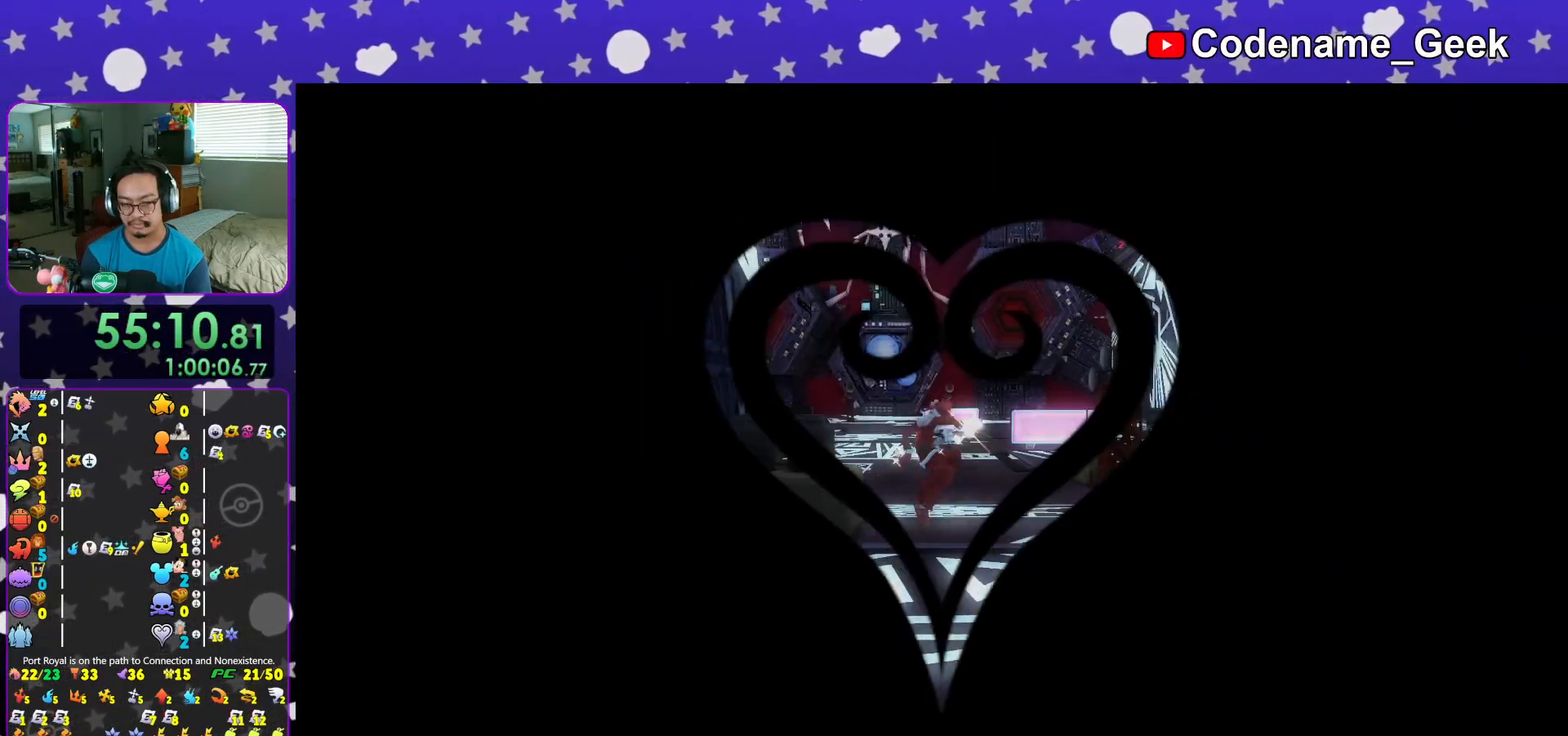
Gameplay with a controller (Nintendo layout); each line is a JSON object with the inputs held at the frame after it. "events" lists button and stick changes between this image and that frame as [ms after this image, input, new state], when the widget could be followed in between. Not read: L3 R3.
{"buttons": ["Y"], "left_stick": "up", "right_stick": "center", "events": []}
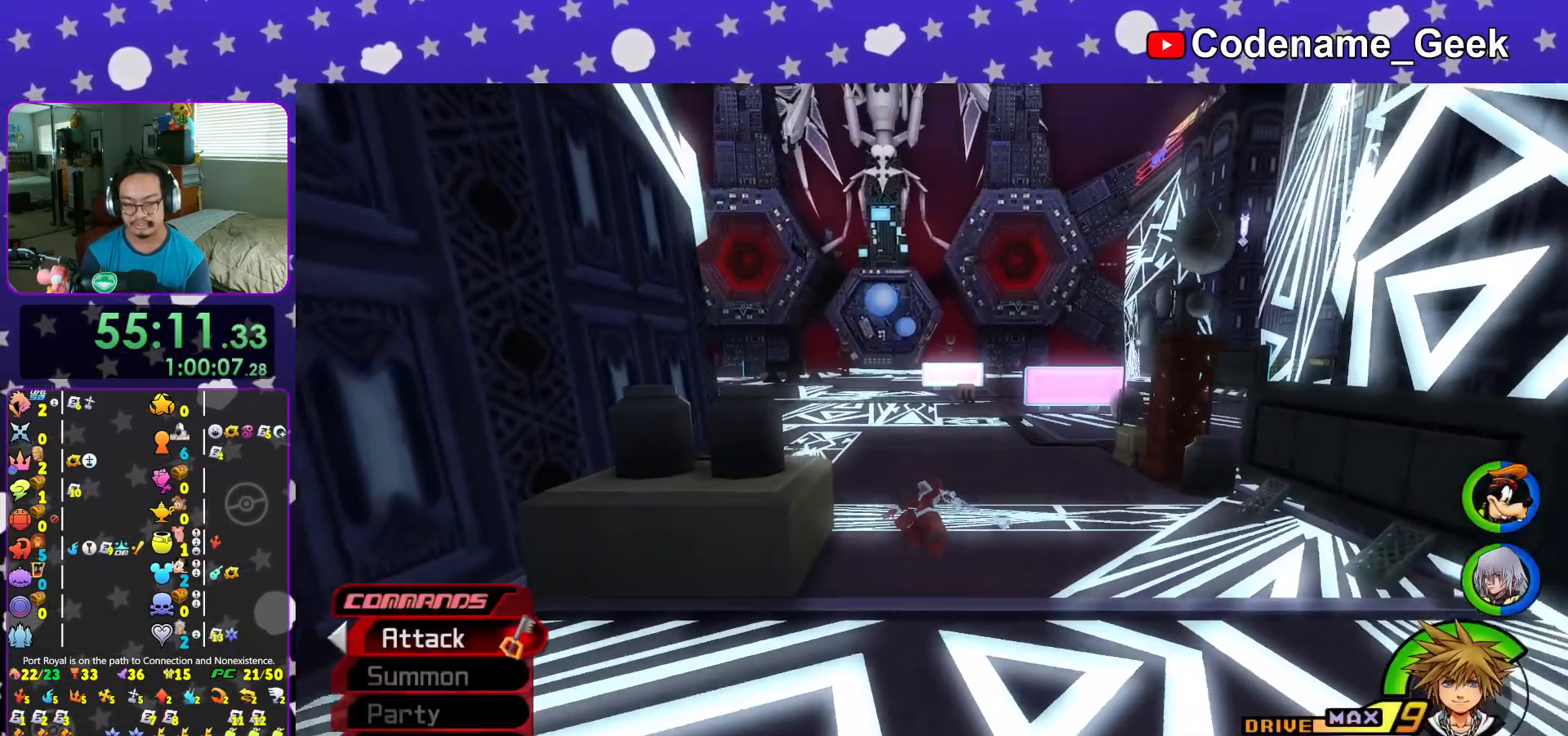
{"buttons": ["B"], "left_stick": "up", "right_stick": "center", "events": [[401, "Y", "up"], [484, "B", "down"]]}
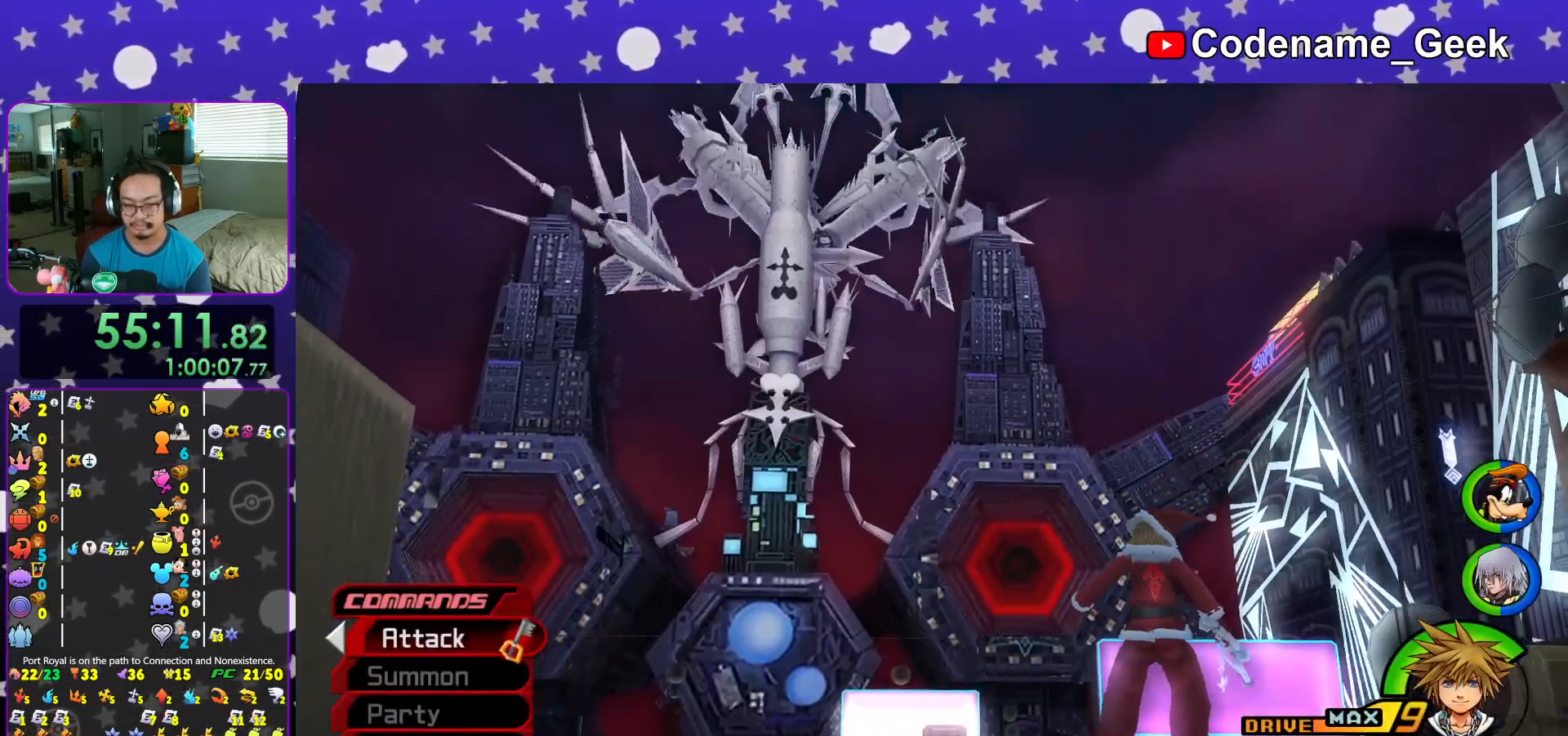
{"buttons": ["B"], "left_stick": "center", "right_stick": "center", "events": [[83, "B", "up"], [150, "B", "down"], [233, "B", "up"], [317, "B", "down"], [367, "left_stick", "center"], [417, "B", "up"], [483, "B", "down"]]}
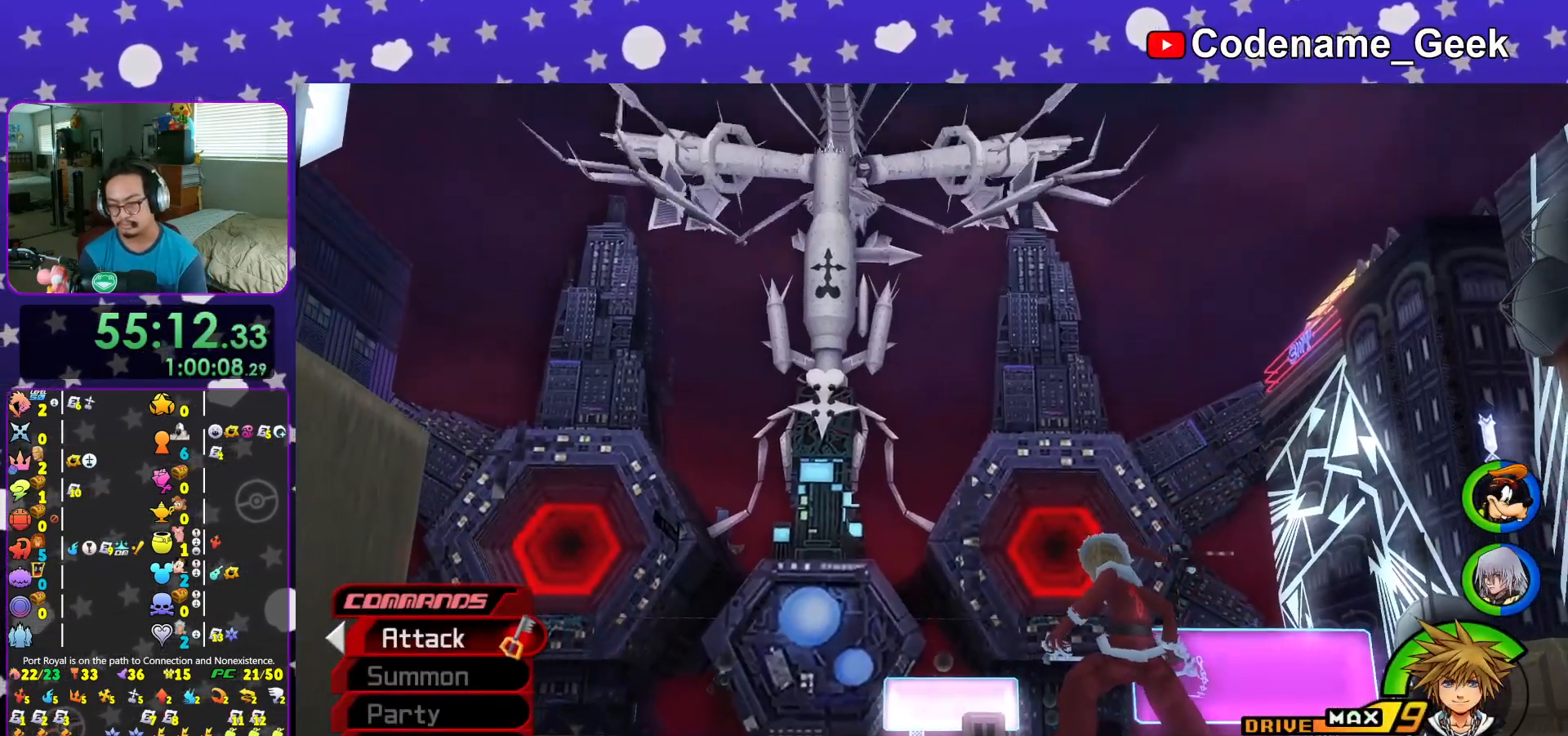
{"buttons": [], "left_stick": "center", "right_stick": "center", "events": [[84, "B", "up"], [167, "B", "down"], [234, "B", "up"], [351, "B", "down"], [434, "B", "up"]]}
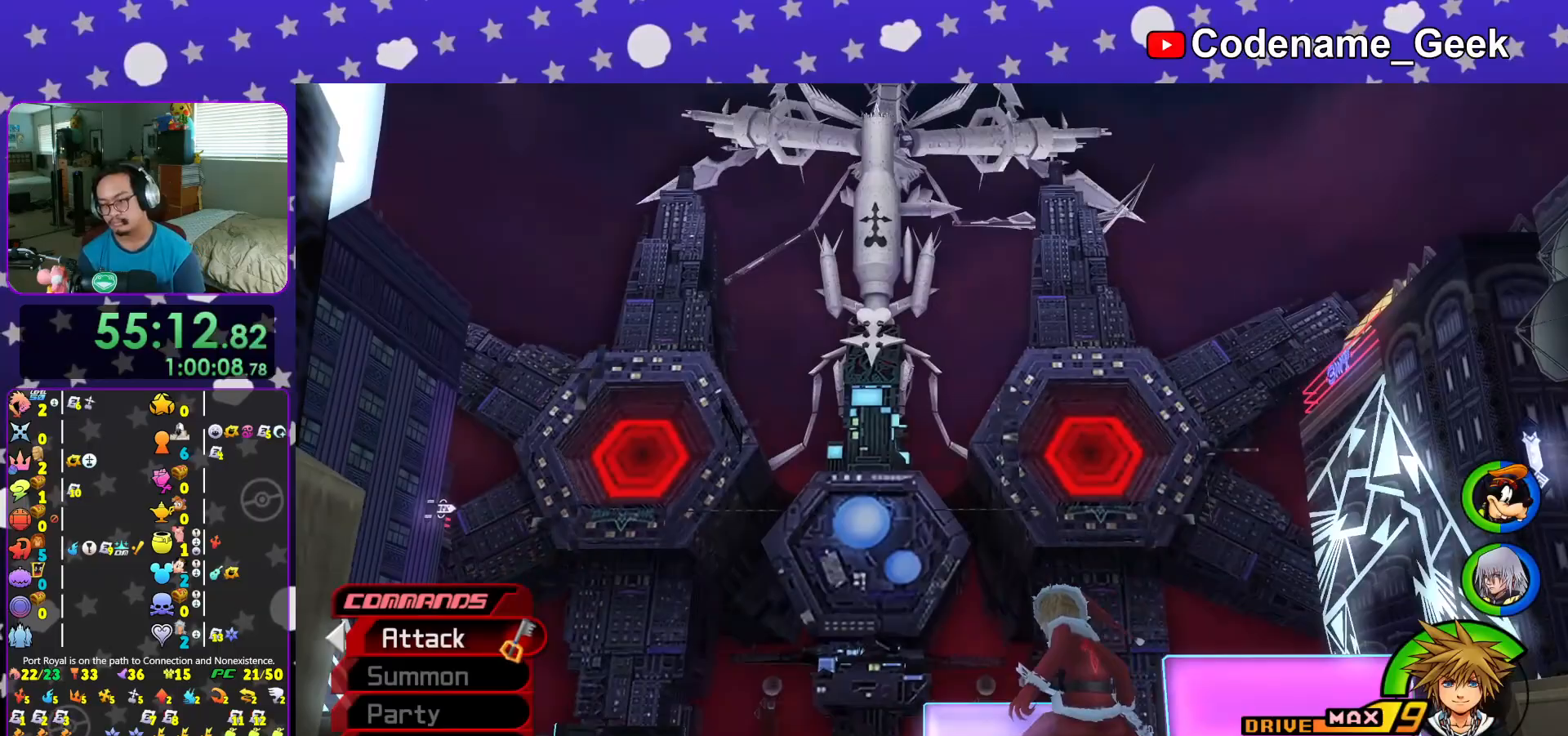
{"buttons": [], "left_stick": "center", "right_stick": "center", "events": [[16, "B", "down"], [100, "B", "up"], [200, "B", "down"], [283, "B", "up"], [367, "B", "down"], [450, "B", "up"]]}
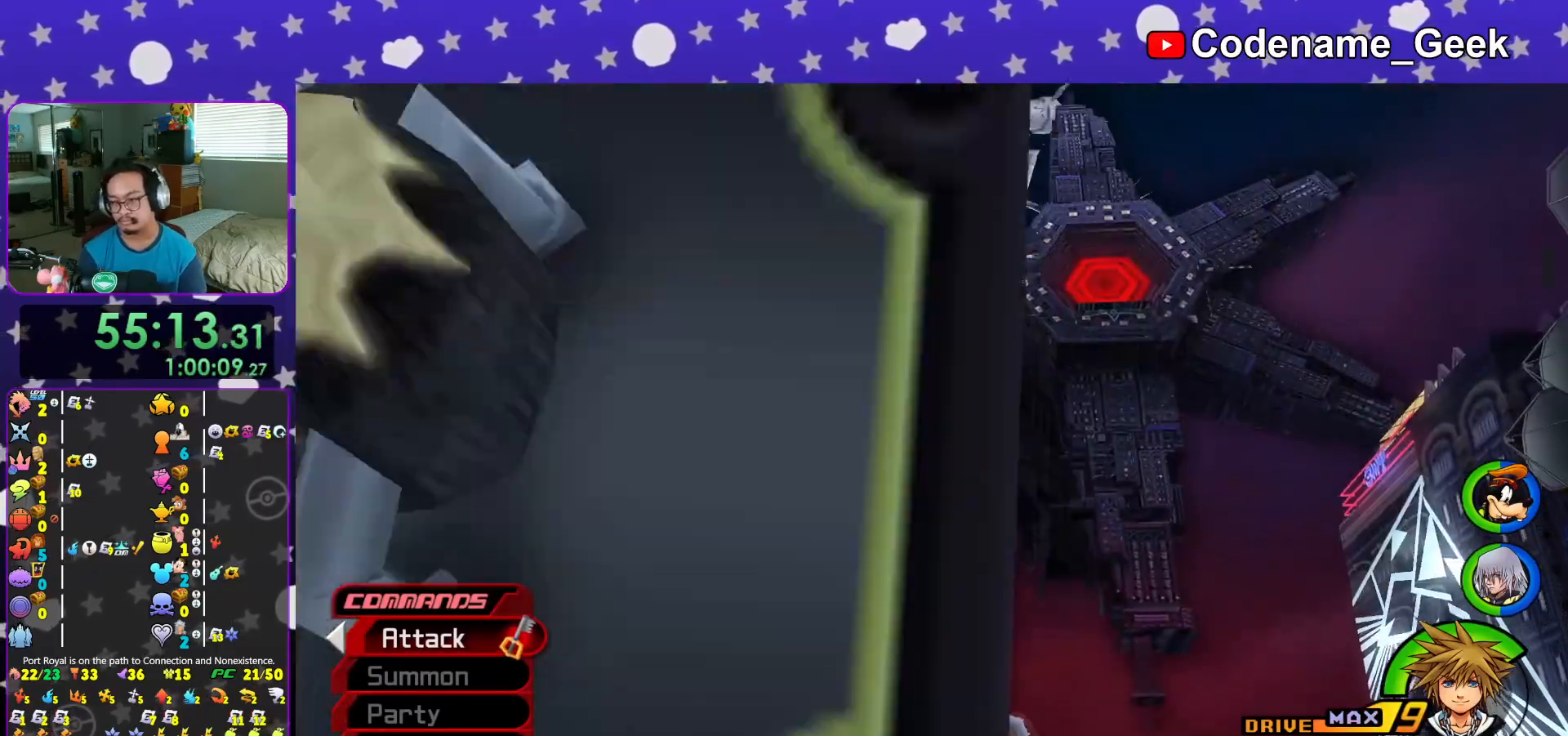
{"buttons": ["B"], "left_stick": "center", "right_stick": "center", "events": [[50, "B", "down"], [134, "B", "up"], [234, "B", "down"], [334, "B", "up"], [434, "B", "down"]]}
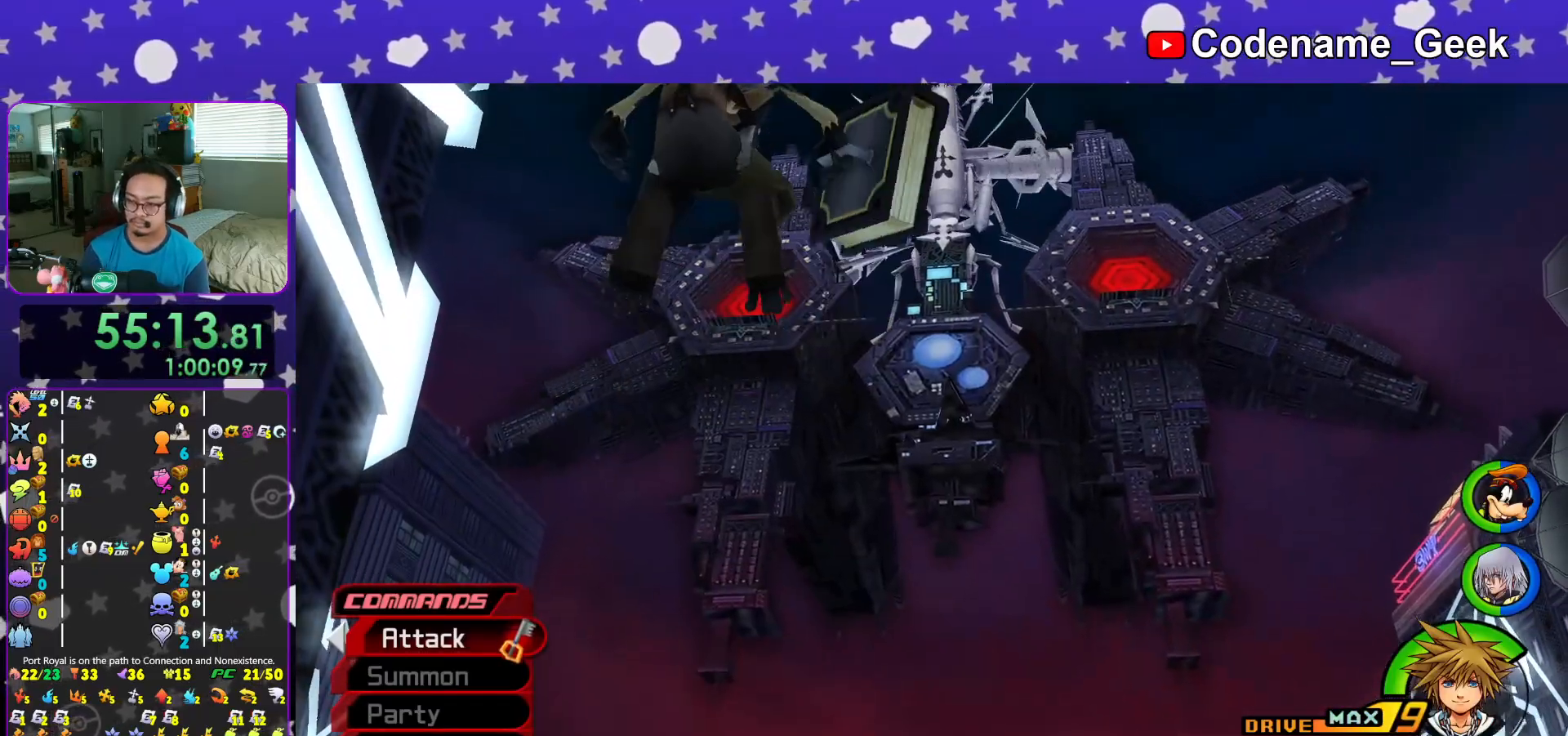
{"buttons": ["B"], "left_stick": "center", "right_stick": "center", "events": [[33, "B", "up"], [100, "B", "down"], [200, "B", "up"], [283, "B", "down"], [367, "B", "up"], [483, "B", "down"]]}
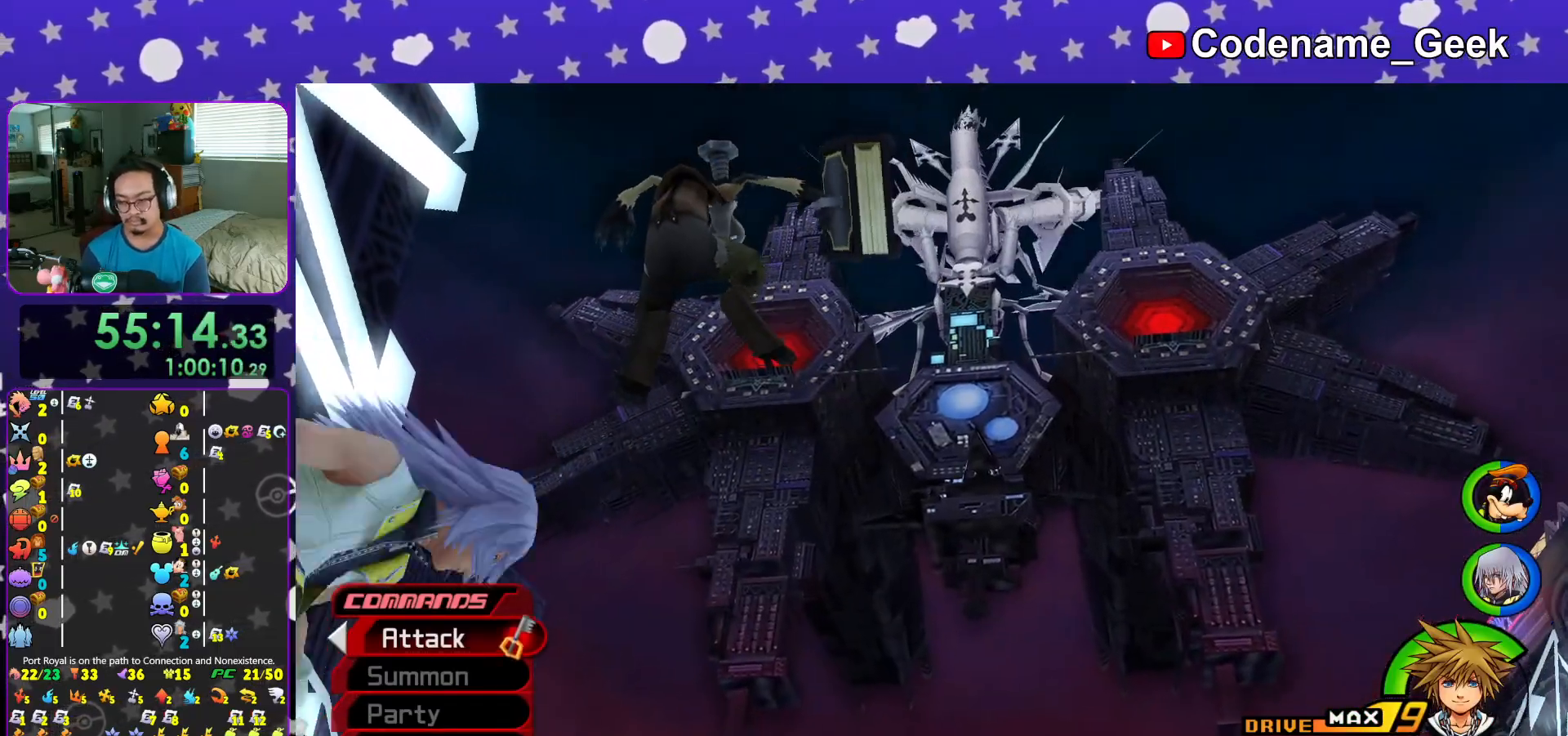
{"buttons": [], "left_stick": "center", "right_stick": "center", "events": [[34, "B", "up"], [150, "B", "down"], [250, "B", "up"], [367, "B", "down"], [484, "B", "up"]]}
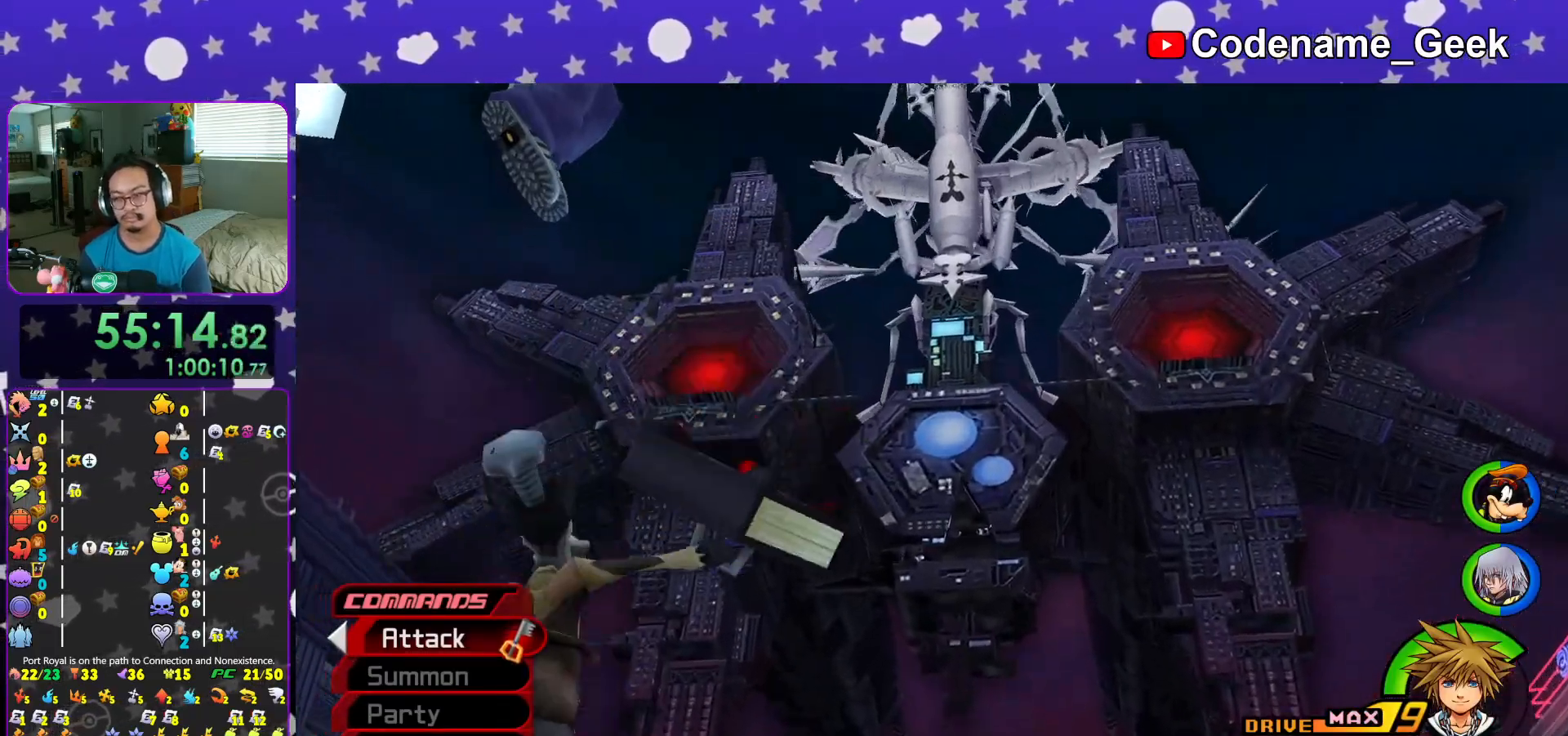
{"buttons": [], "left_stick": "center", "right_stick": "center", "events": [[100, "B", "down"], [217, "B", "up"], [333, "B", "down"], [433, "B", "up"]]}
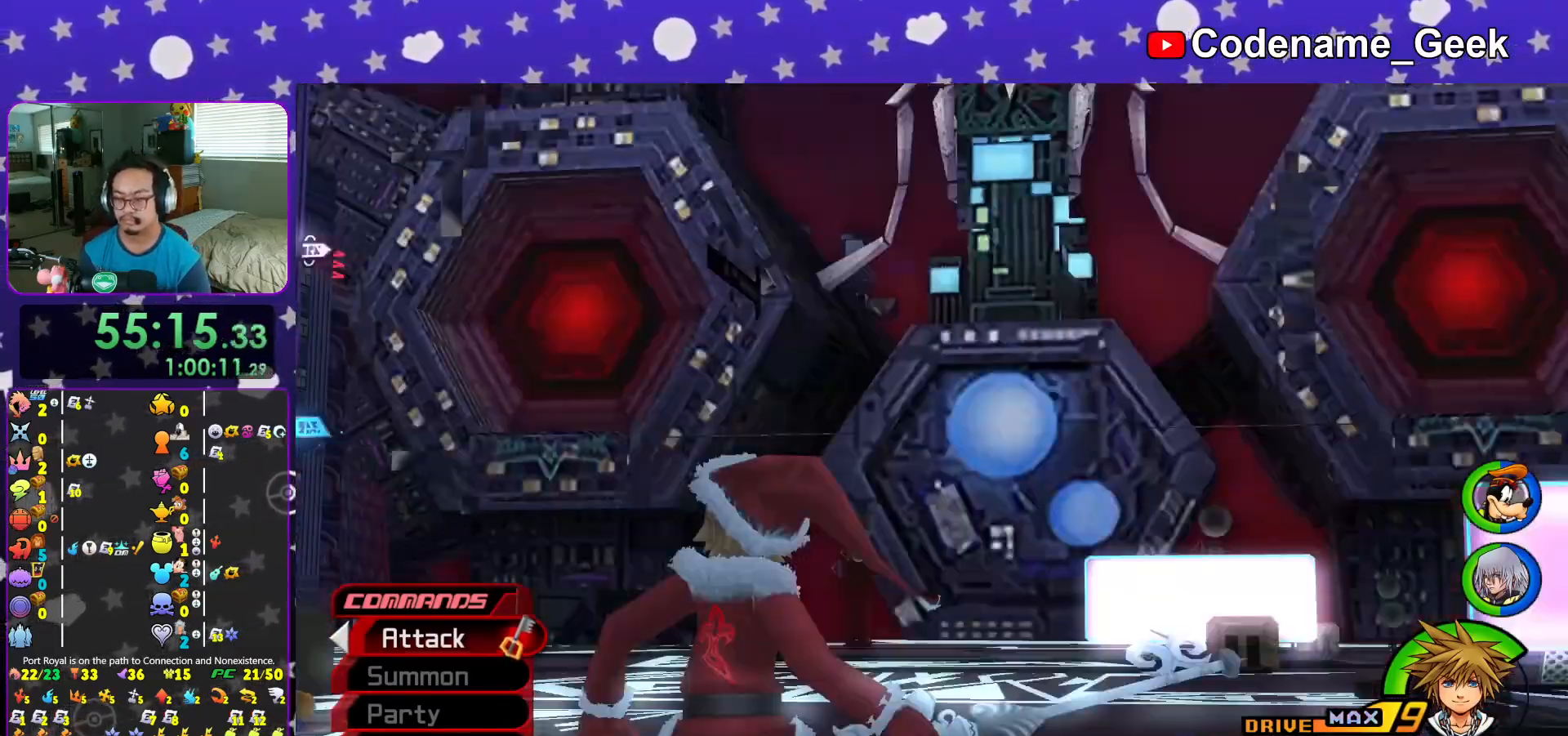
{"buttons": [], "left_stick": "center", "right_stick": "center", "events": [[100, "B", "down"], [234, "B", "up"], [317, "B", "down"], [451, "B", "up"]]}
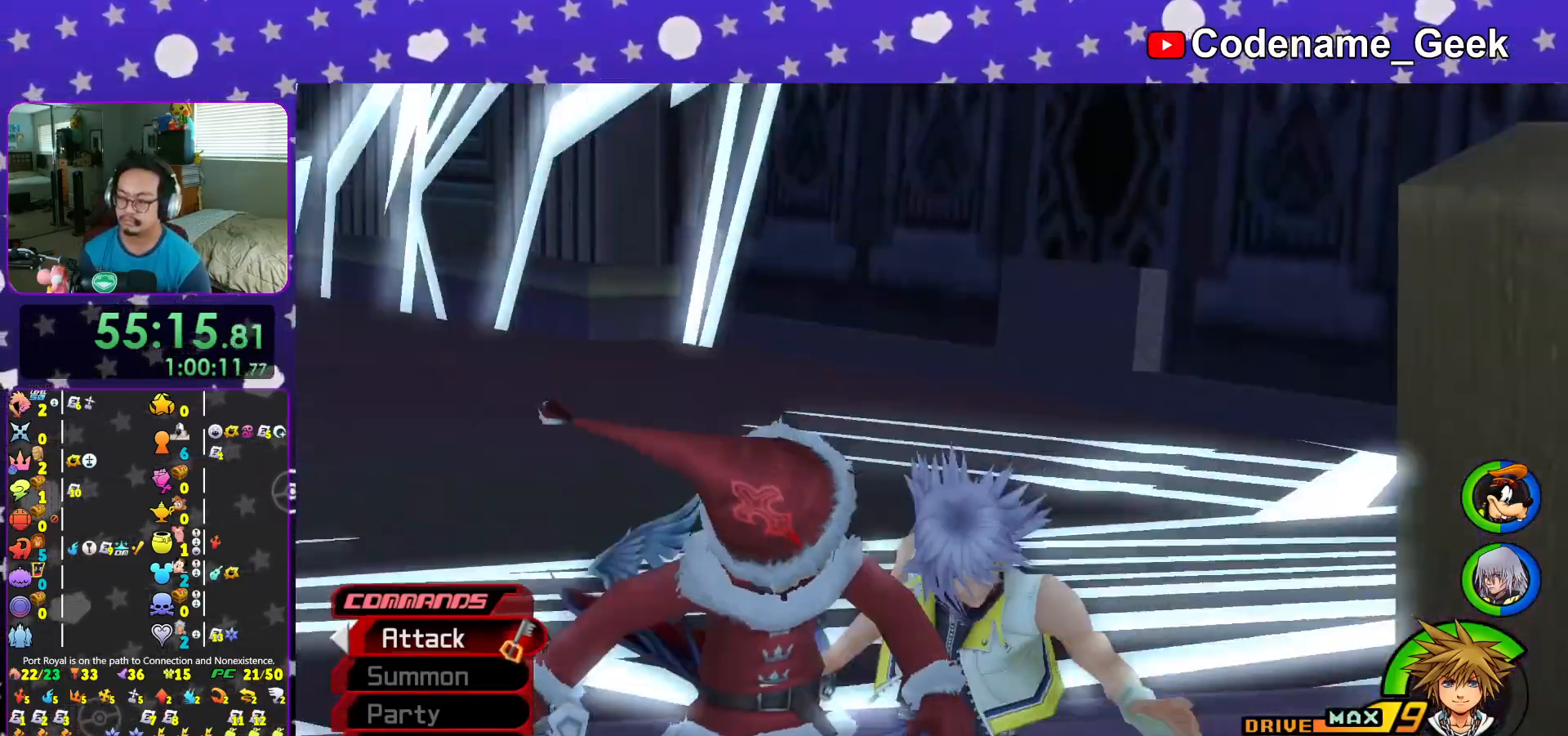
{"buttons": ["B"], "left_stick": "center", "right_stick": "center", "events": [[66, "B", "down"], [200, "B", "up"], [267, "B", "down"], [400, "B", "up"], [500, "B", "down"]]}
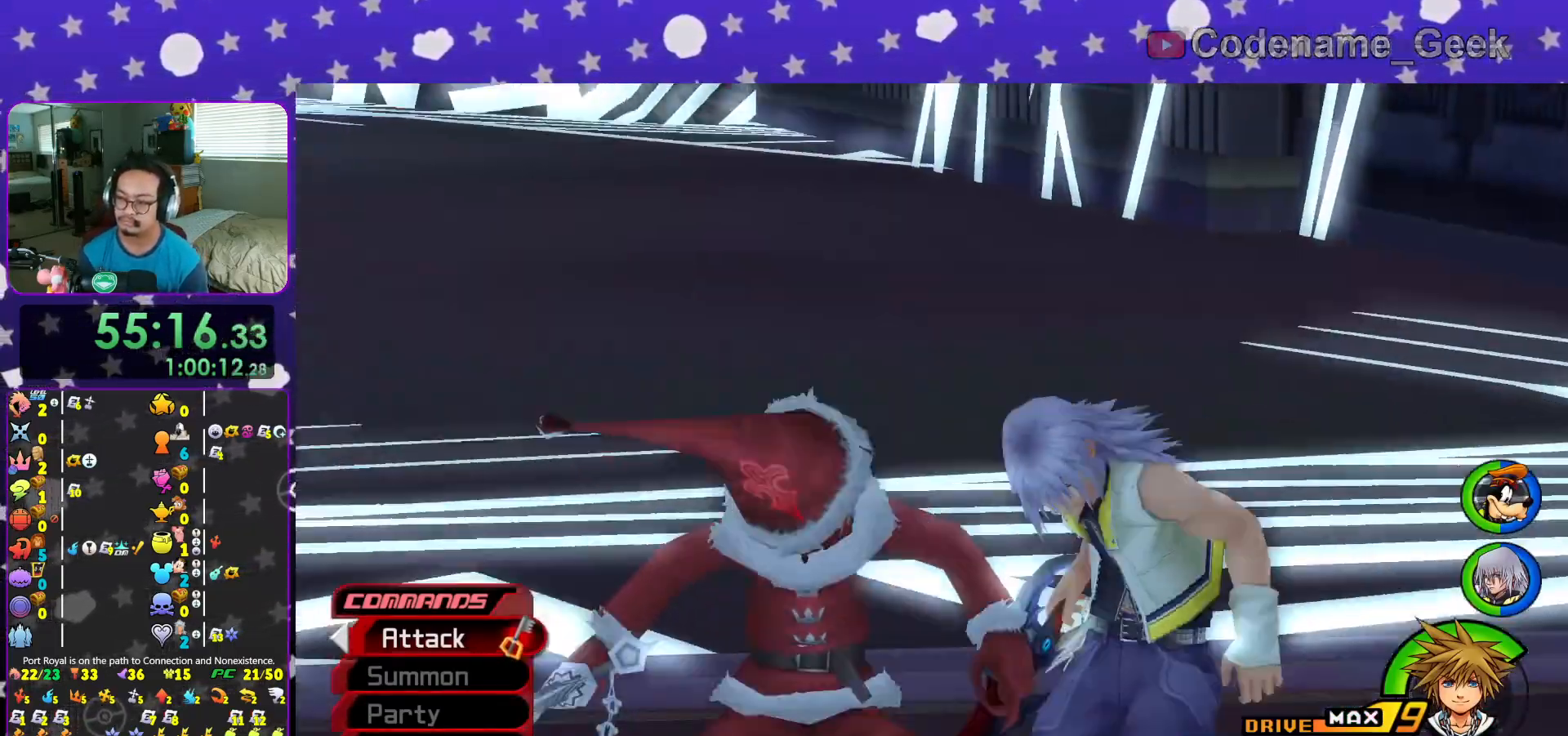
{"buttons": [], "left_stick": "center", "right_stick": "center", "events": [[100, "B", "up"], [167, "B", "down"], [267, "B", "up"], [334, "B", "down"], [467, "B", "up"]]}
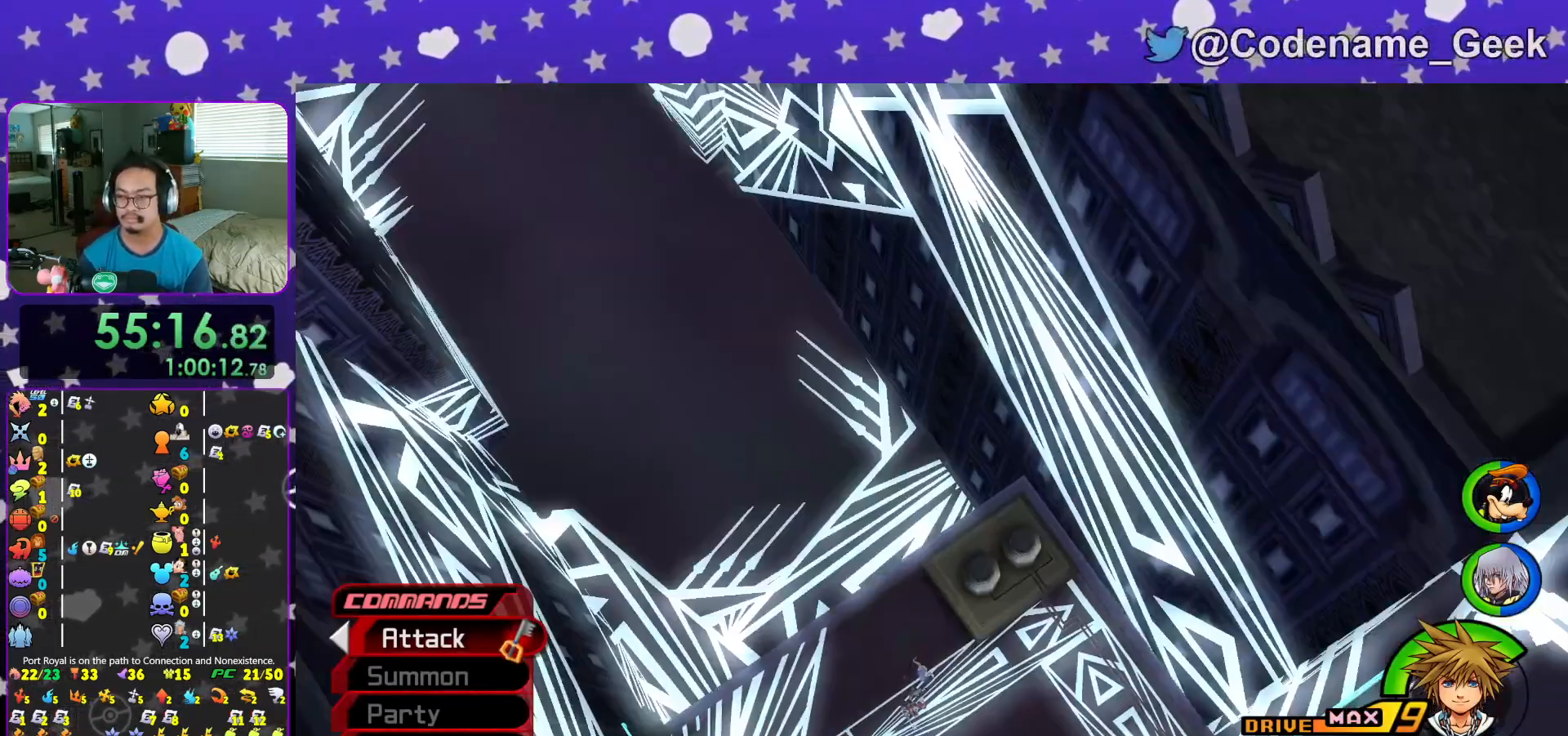
{"buttons": [], "left_stick": "up", "right_stick": "center", "events": [[33, "B", "down"], [116, "B", "up"], [217, "B", "down"], [283, "left_stick", "up"], [300, "B", "up"], [383, "B", "down"], [483, "B", "up"]]}
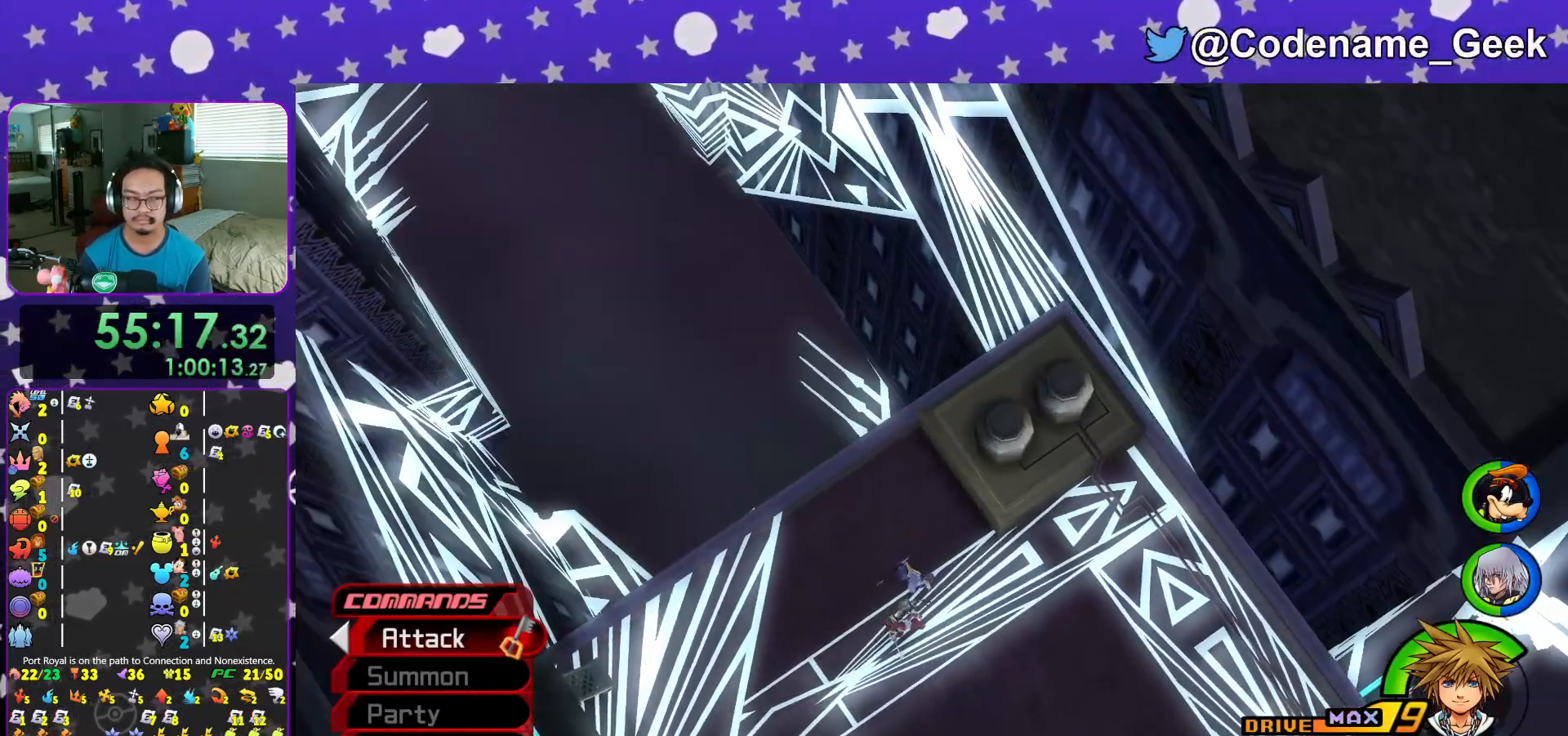
{"buttons": ["B"], "left_stick": "up-right", "right_stick": "center", "events": [[67, "B", "down"], [67, "left_stick", "up-right"], [184, "B", "up"], [250, "B", "down"], [317, "B", "up"], [401, "B", "down"]]}
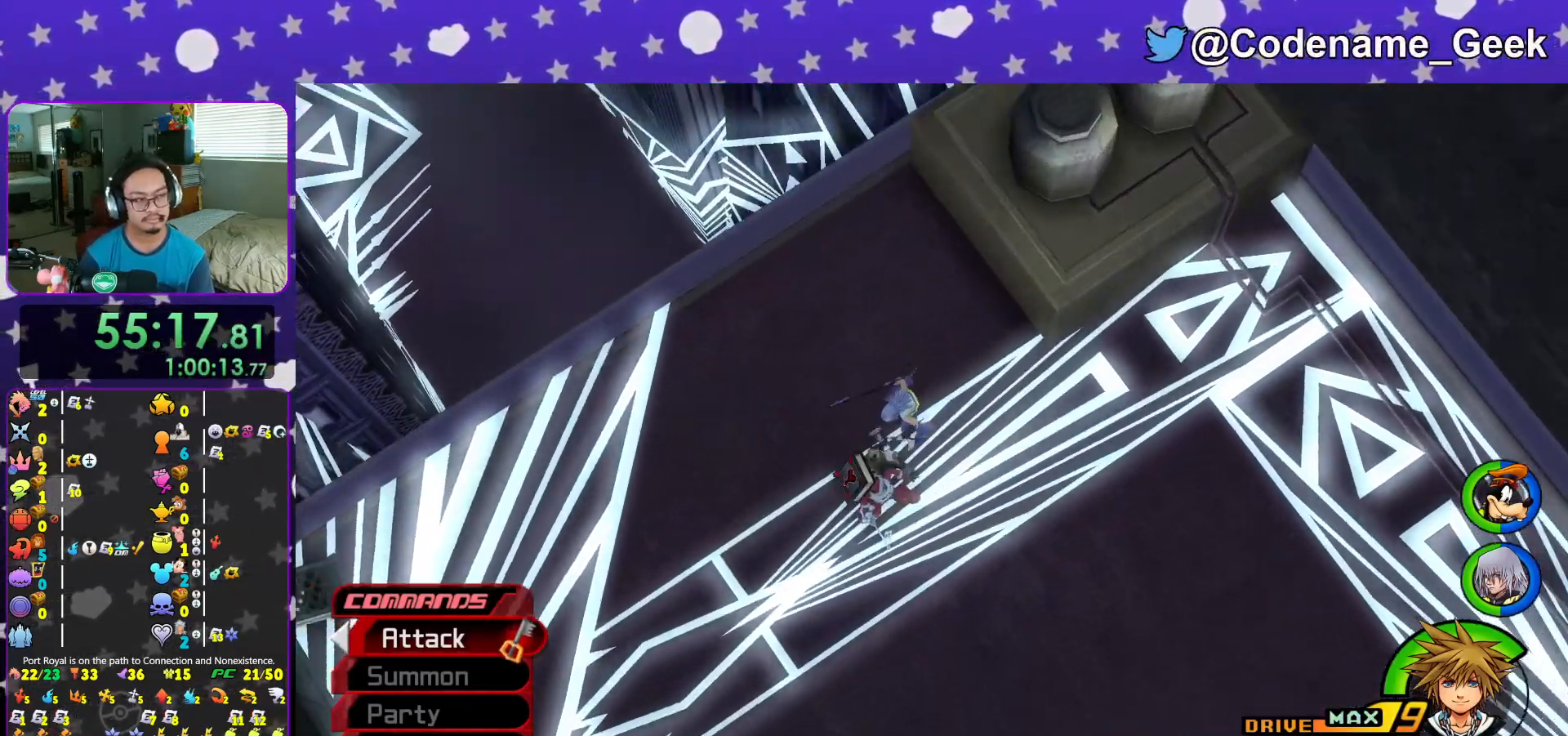
{"buttons": ["B"], "left_stick": "up-right", "right_stick": "center", "events": [[16, "B", "up"], [116, "B", "down"], [183, "B", "up"], [267, "B", "down"], [367, "B", "up"], [450, "B", "down"]]}
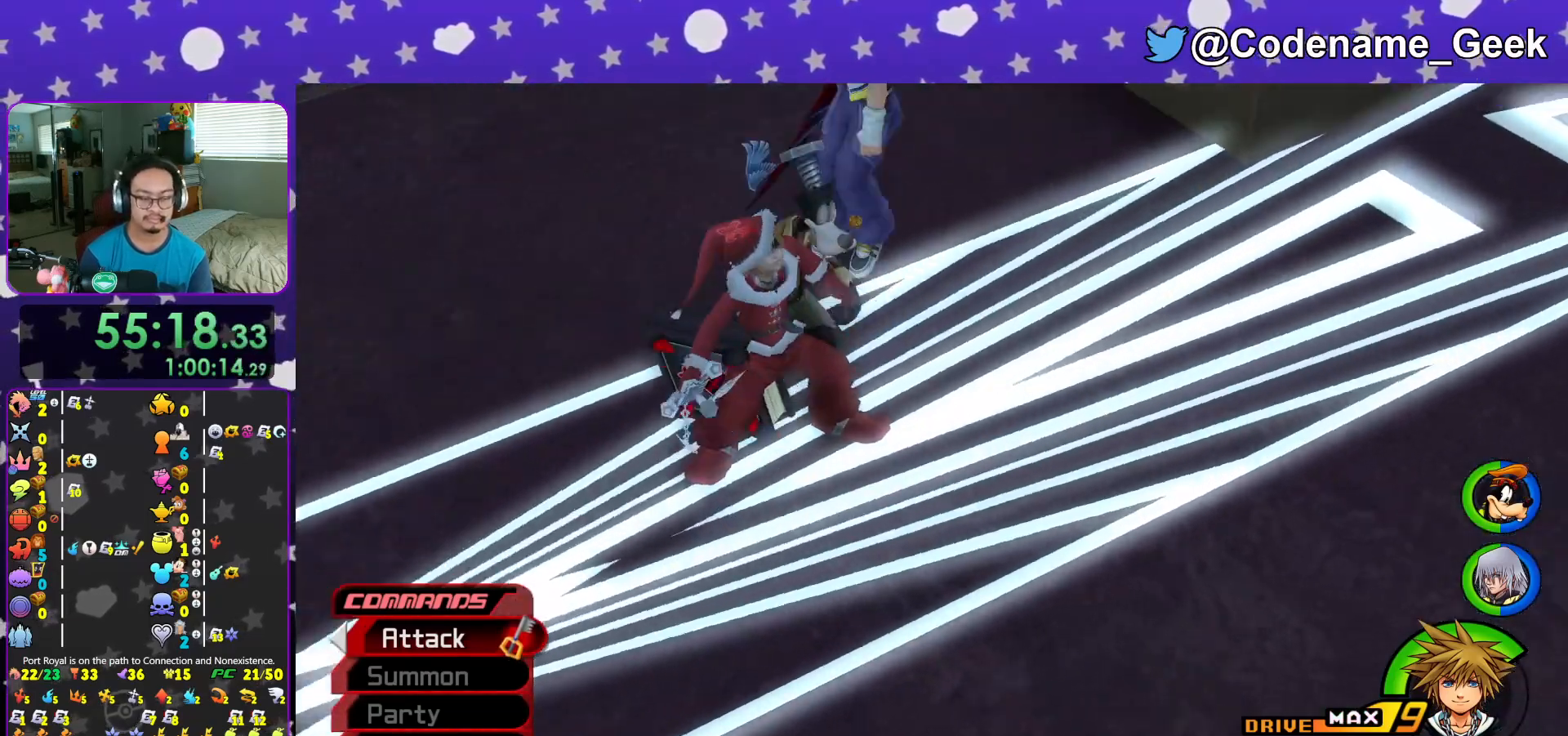
{"buttons": ["B"], "left_stick": "up-right", "right_stick": "center", "events": [[34, "B", "up"], [100, "B", "down"], [217, "B", "up"], [300, "B", "down"], [384, "B", "up"], [434, "B", "down"]]}
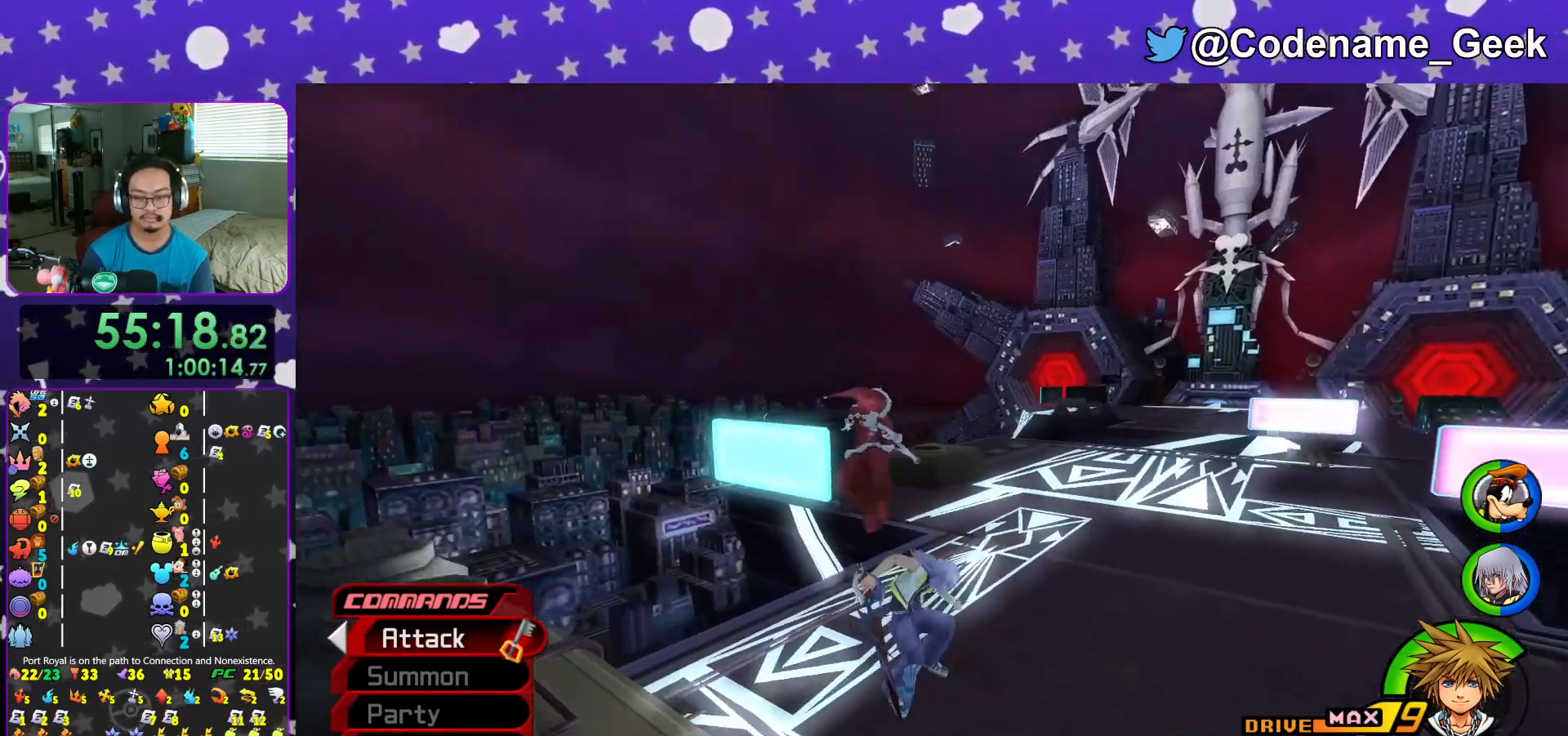
{"buttons": ["Y"], "left_stick": "up-right", "right_stick": "center", "events": [[33, "B", "up"], [100, "Y", "down"], [233, "right_stick", "right"], [500, "right_stick", "center"]]}
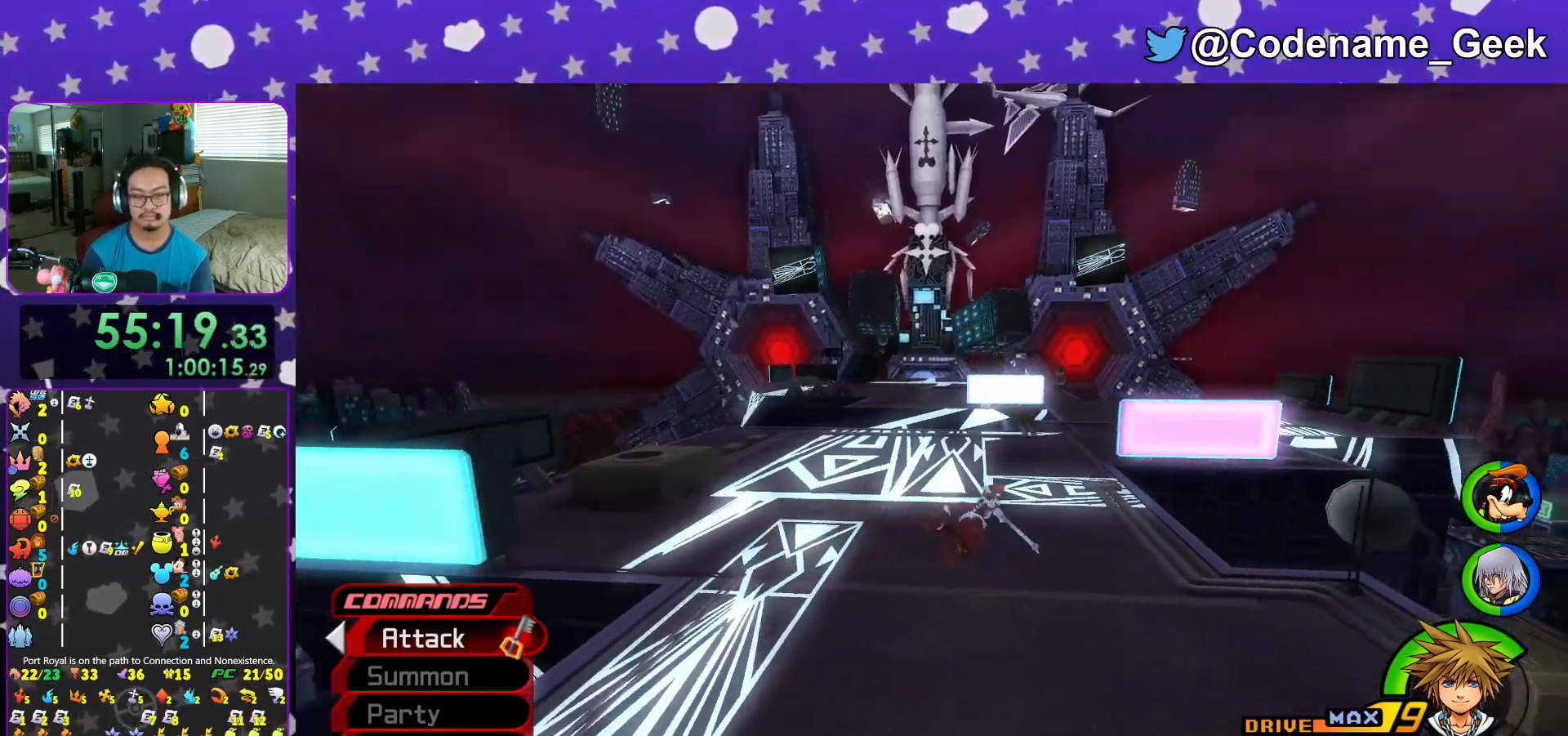
{"buttons": ["Y"], "left_stick": "up", "right_stick": "center", "events": [[384, "left_stick", "up"]]}
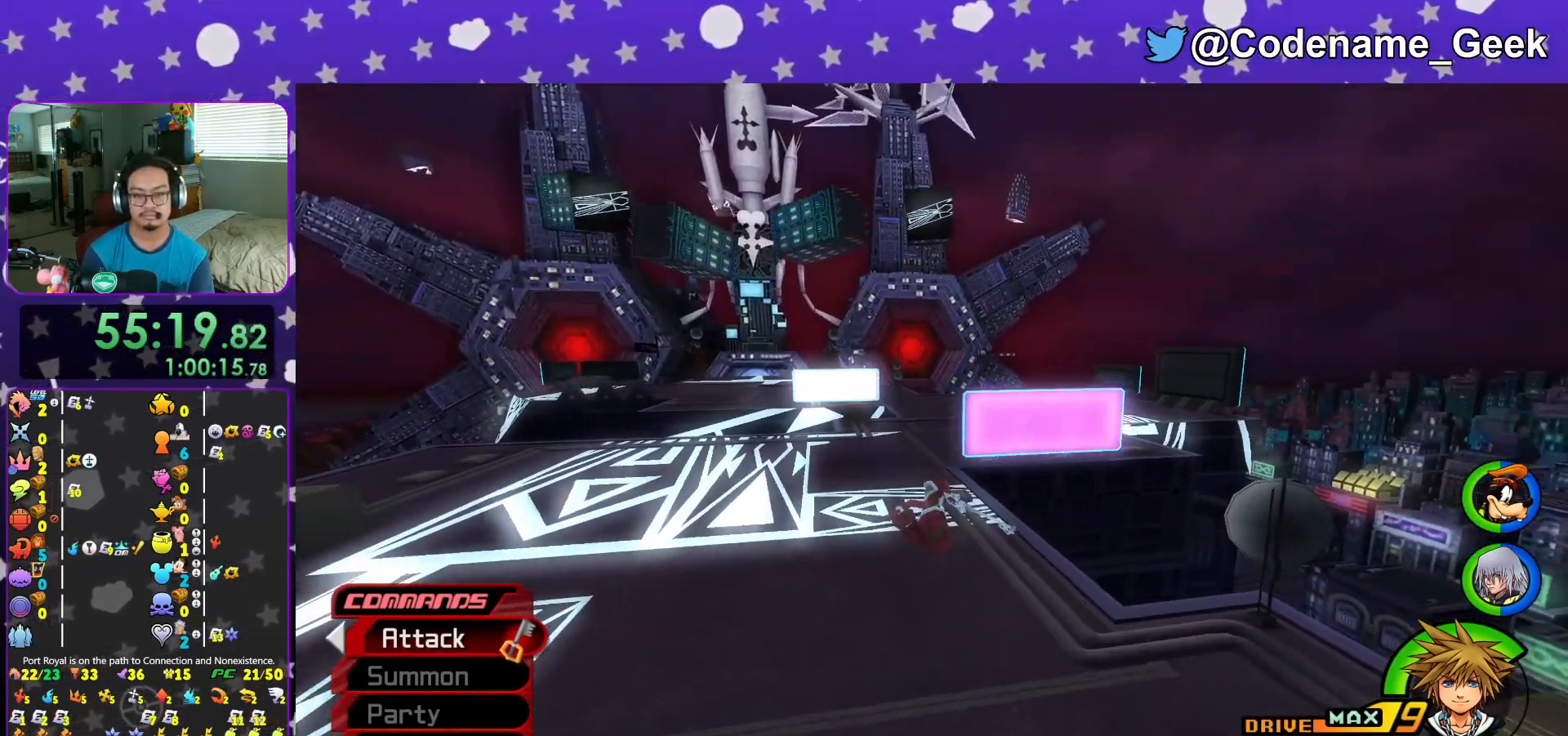
{"buttons": ["Y"], "left_stick": "up", "right_stick": "center", "events": []}
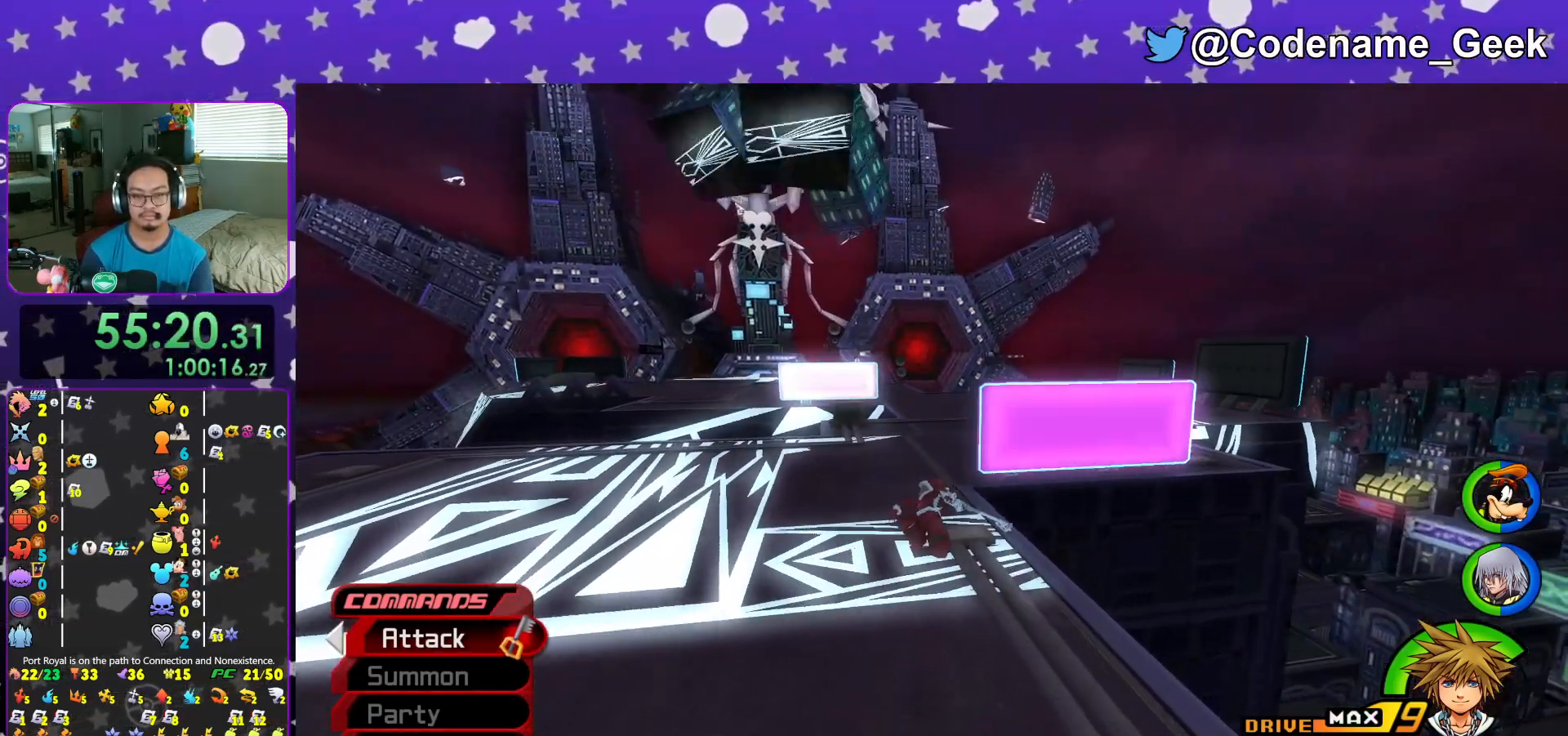
{"buttons": ["Y"], "left_stick": "up", "right_stick": "center", "events": []}
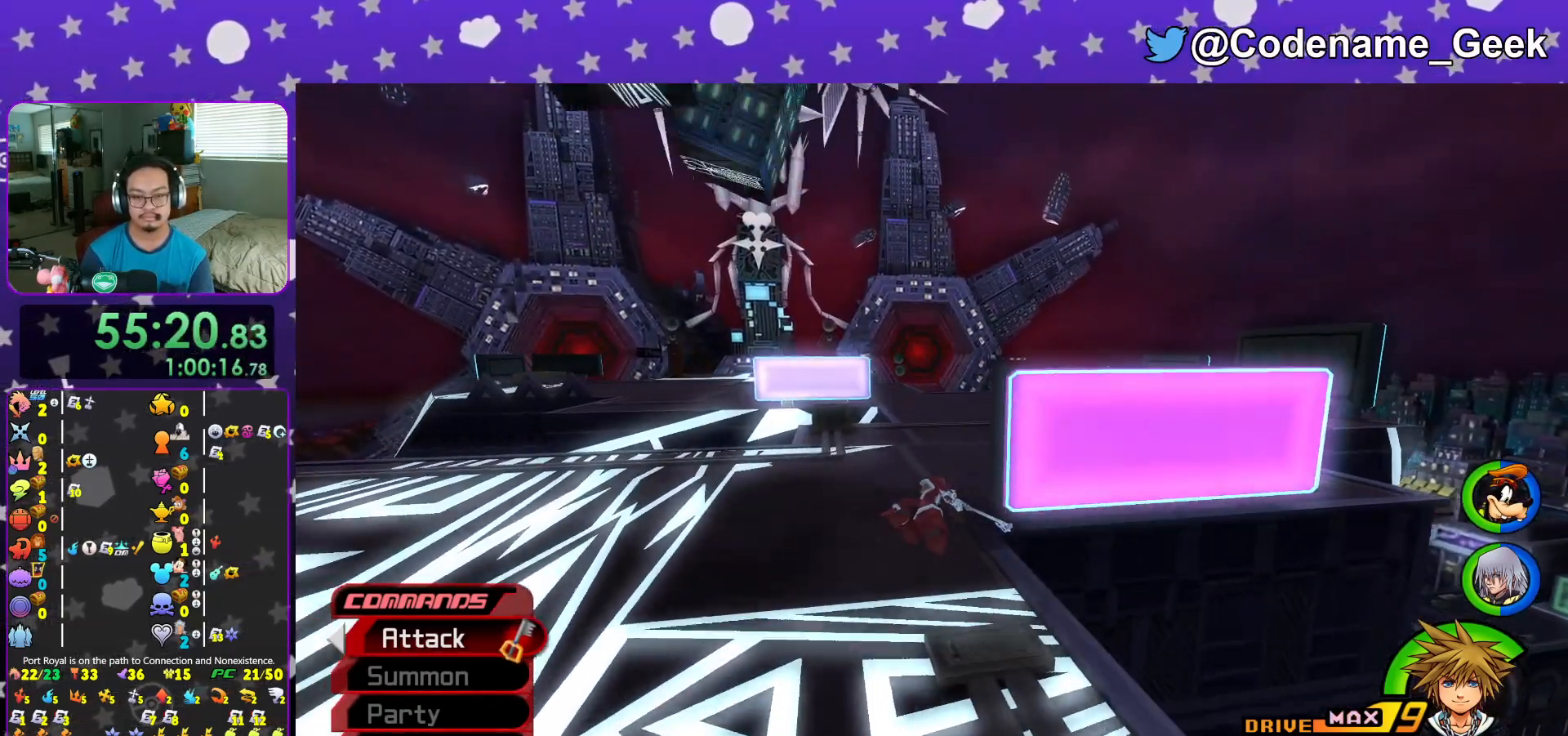
{"buttons": ["Y"], "left_stick": "up-right", "right_stick": "center", "events": [[367, "left_stick", "up-right"]]}
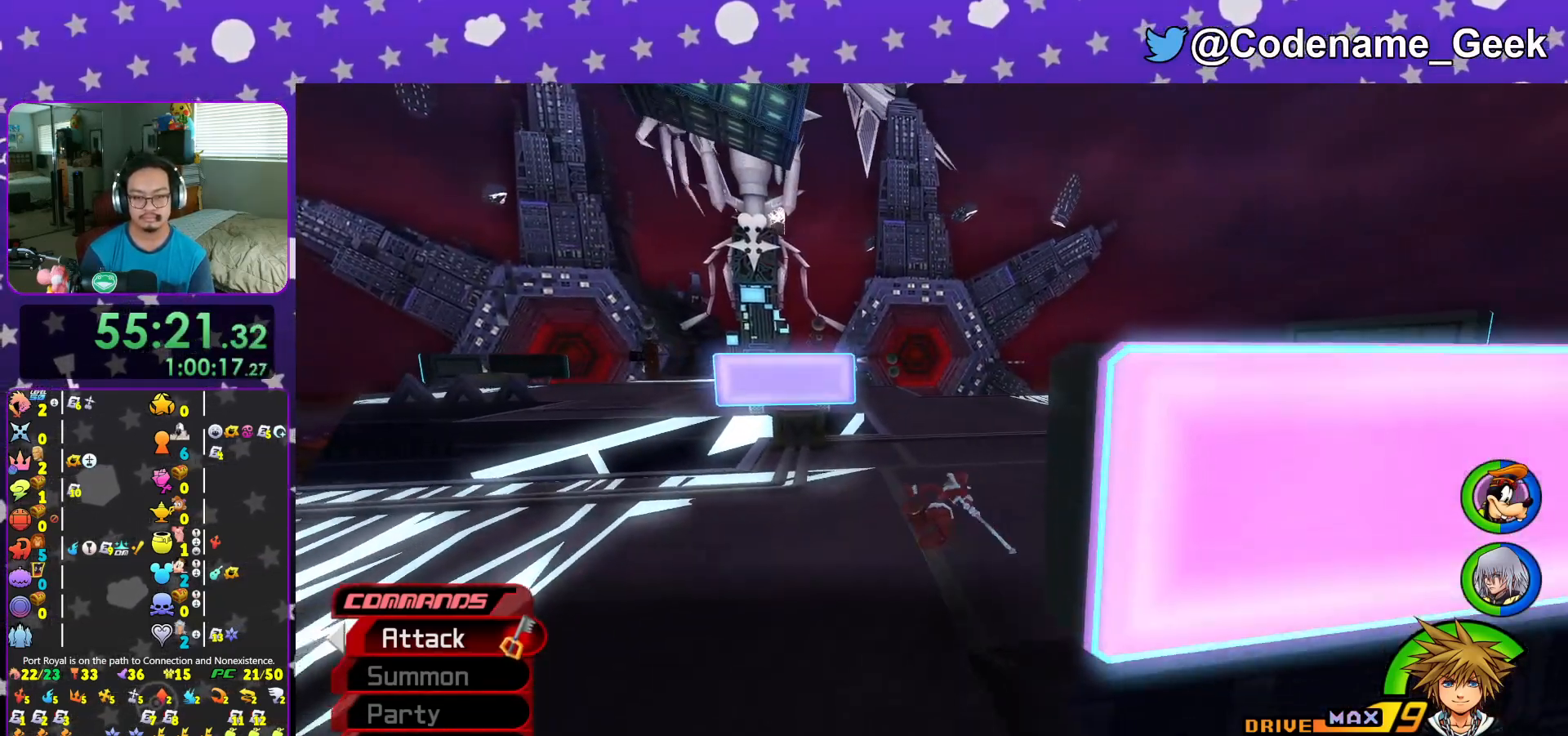
{"buttons": ["Y"], "left_stick": "up", "right_stick": "center", "events": [[184, "left_stick", "up"], [250, "right_stick", "down-left"], [317, "right_stick", "center"]]}
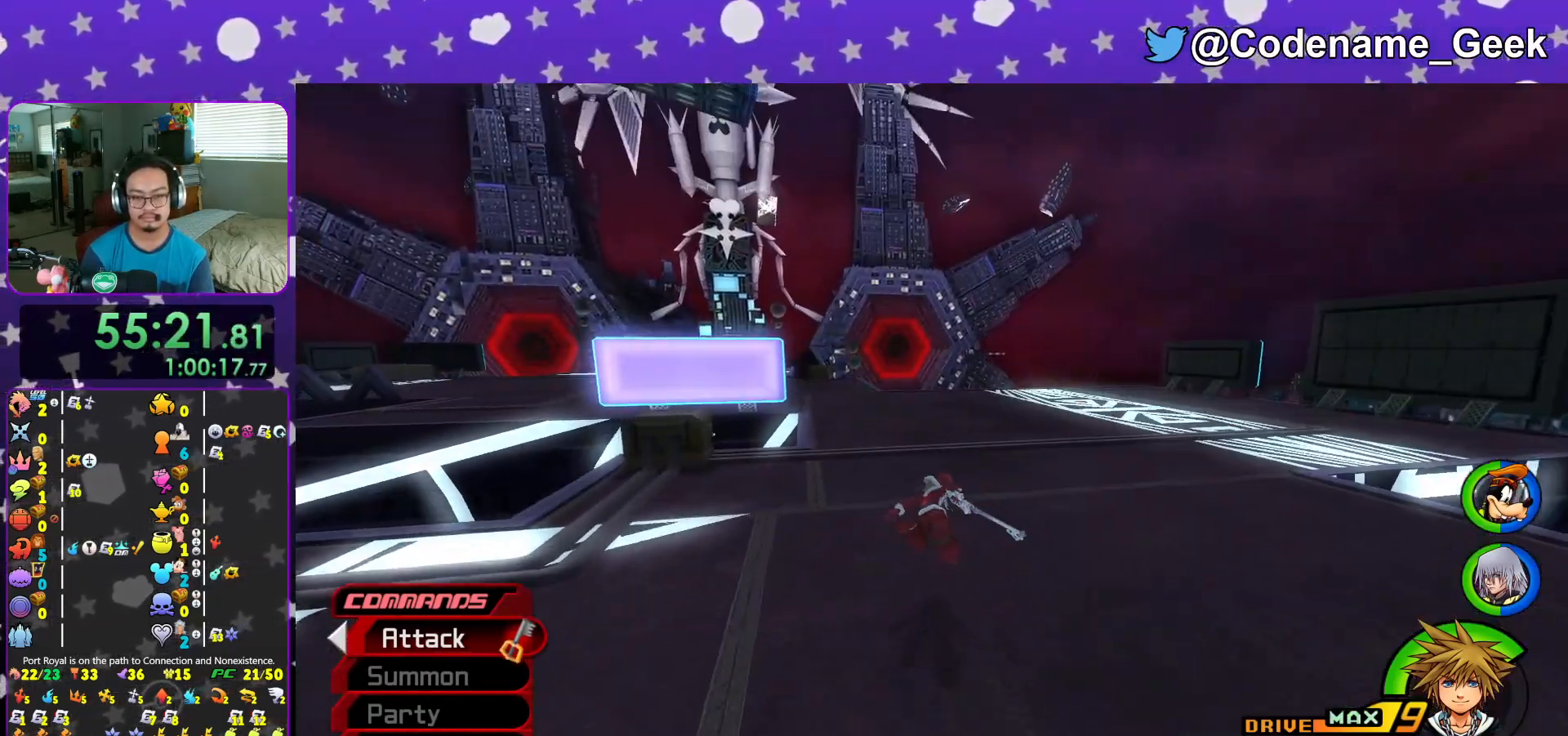
{"buttons": ["Y"], "left_stick": "up", "right_stick": "center", "events": [[33, "right_stick", "left"], [133, "right_stick", "center"], [317, "right_stick", "left"], [450, "right_stick", "center"]]}
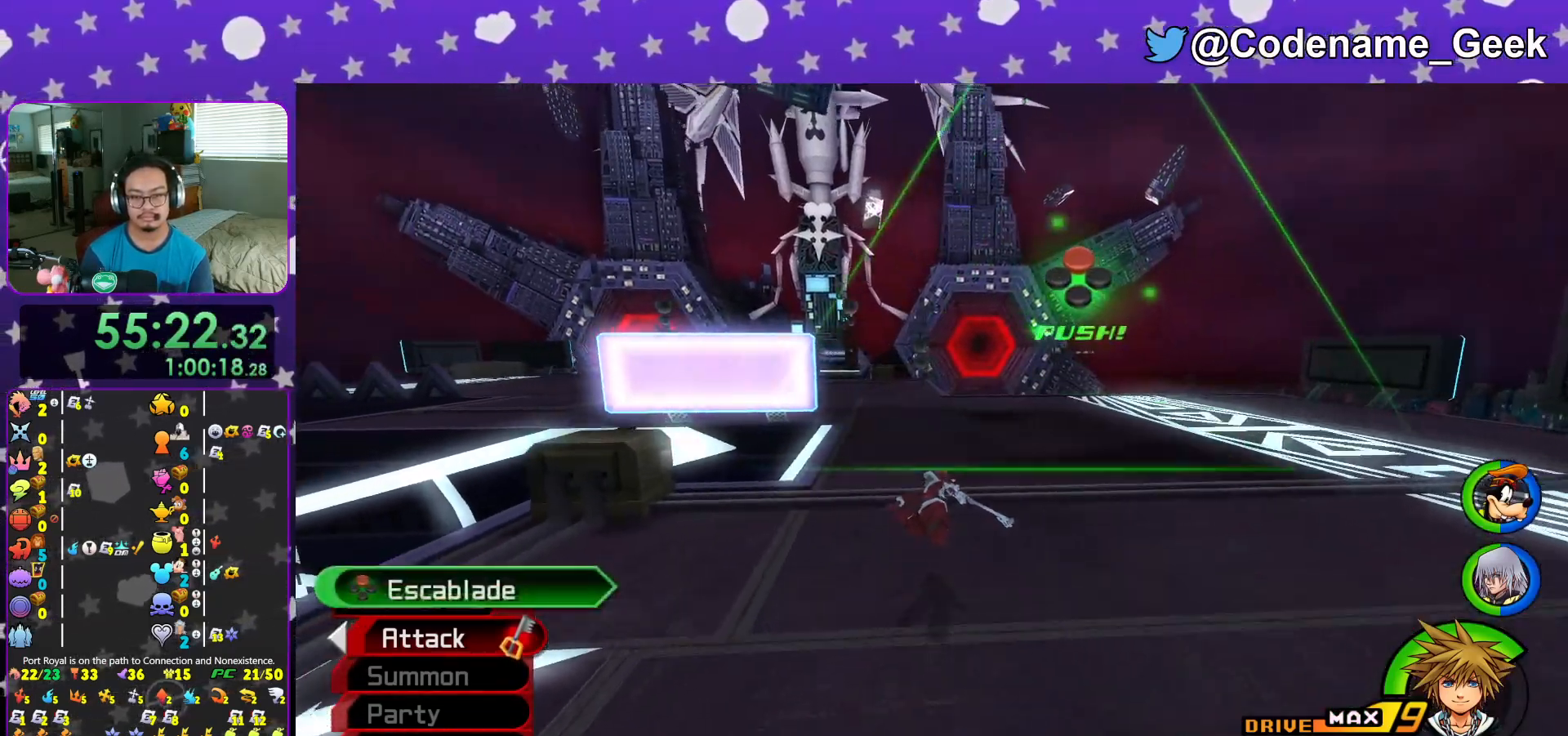
{"buttons": ["Y", "L1"], "left_stick": "up-left", "right_stick": "center", "events": [[317, "L1", "down"], [434, "left_stick", "up-left"]]}
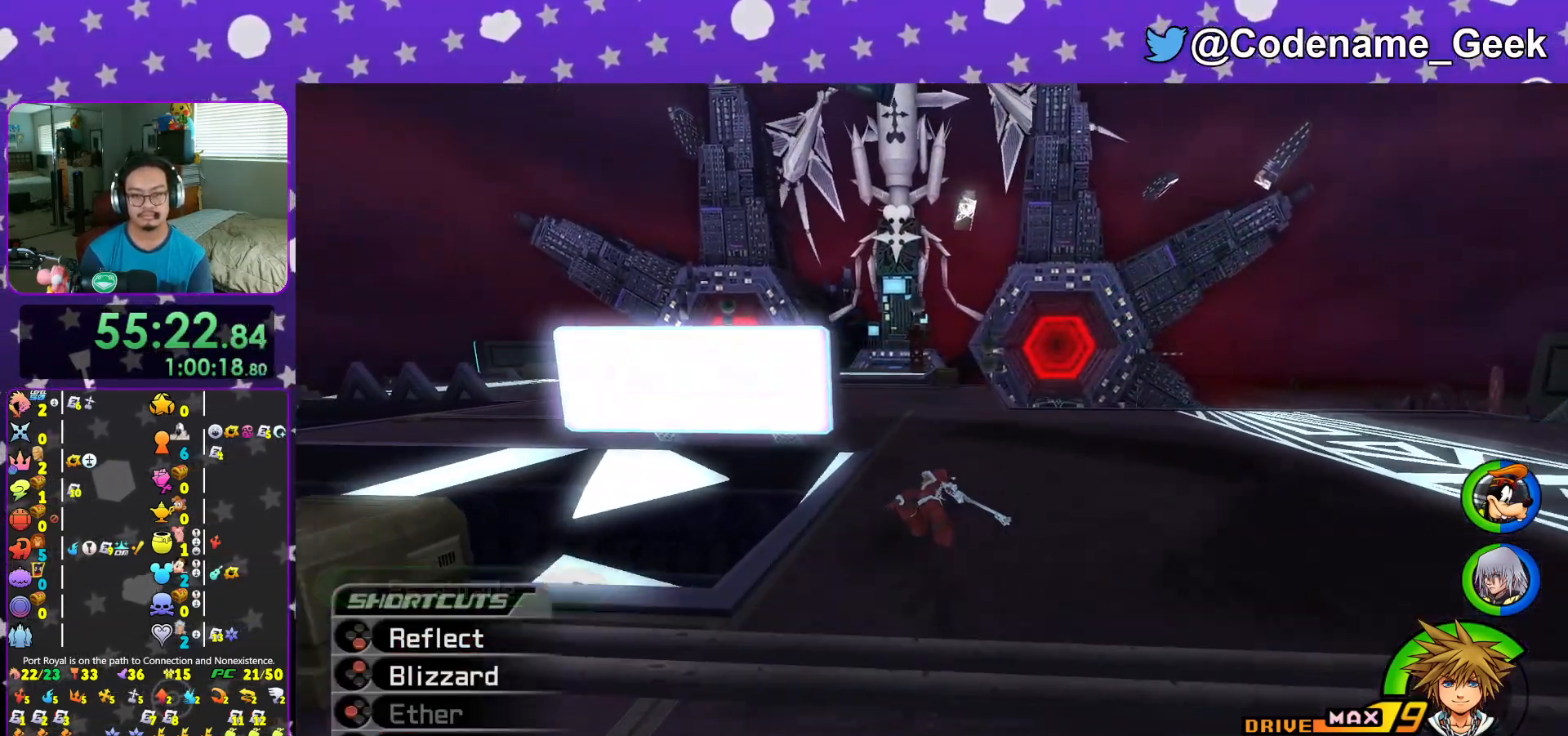
{"buttons": [], "left_stick": "up-left", "right_stick": "center", "events": [[333, "B", "down"], [383, "Y", "up"], [450, "B", "up"], [483, "L1", "up"]]}
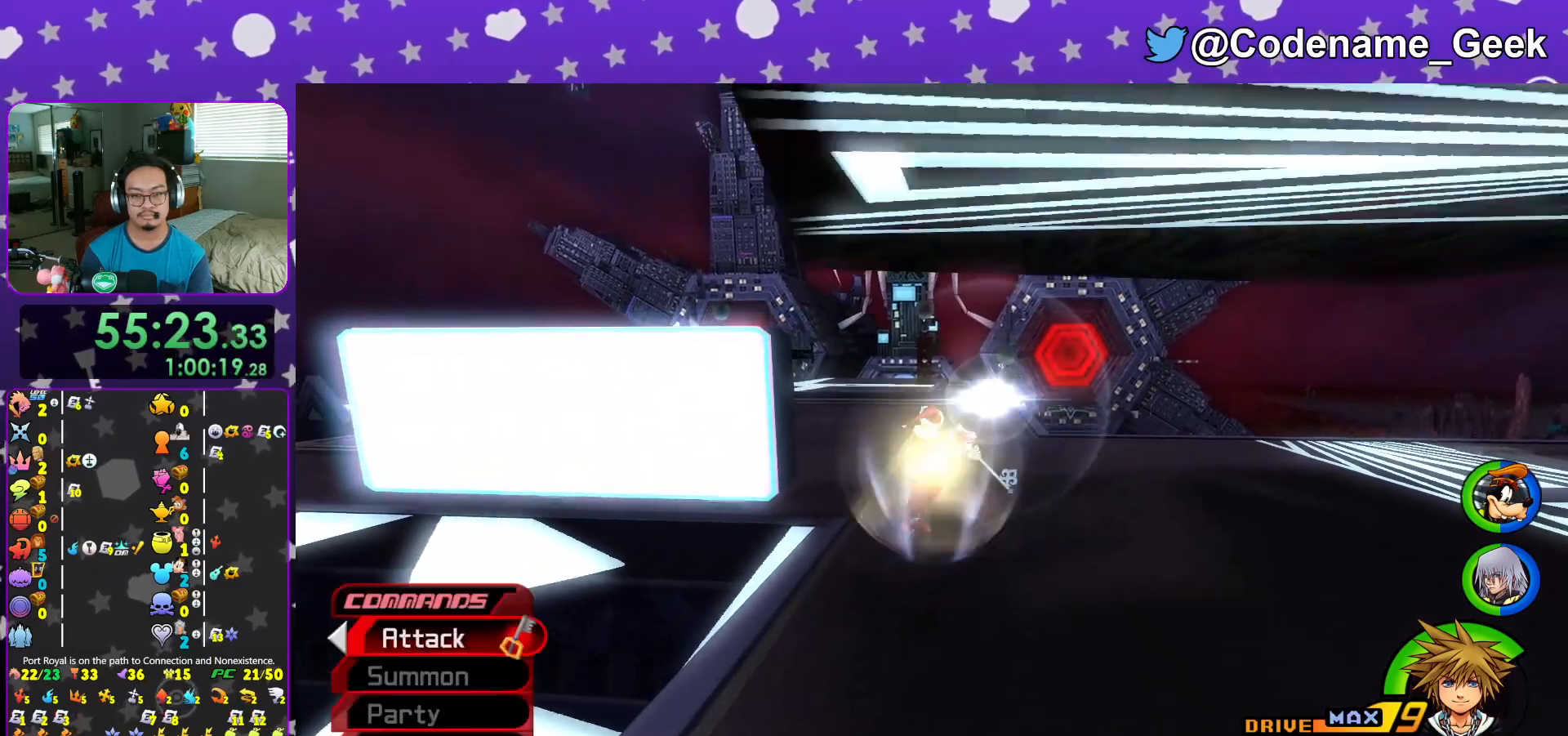
{"buttons": ["B"], "left_stick": "up-left", "right_stick": "center", "events": [[151, "right_stick", "down-left"], [201, "right_stick", "center"], [301, "B", "down"], [384, "B", "up"], [451, "B", "down"]]}
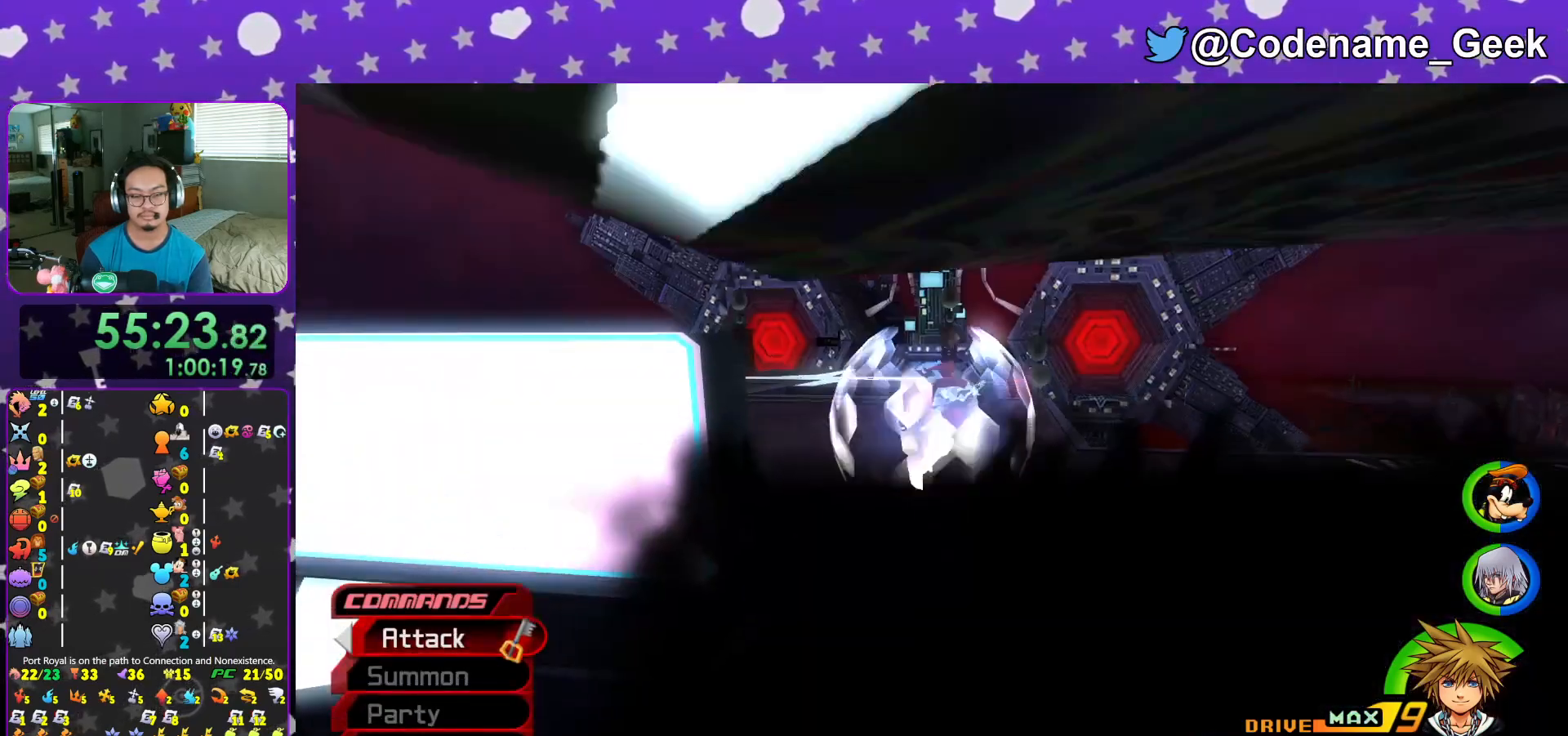
{"buttons": ["Y"], "left_stick": "up-left", "right_stick": "center", "events": [[67, "B", "up"], [67, "Y", "down"], [167, "right_stick", "left"], [384, "right_stick", "center"]]}
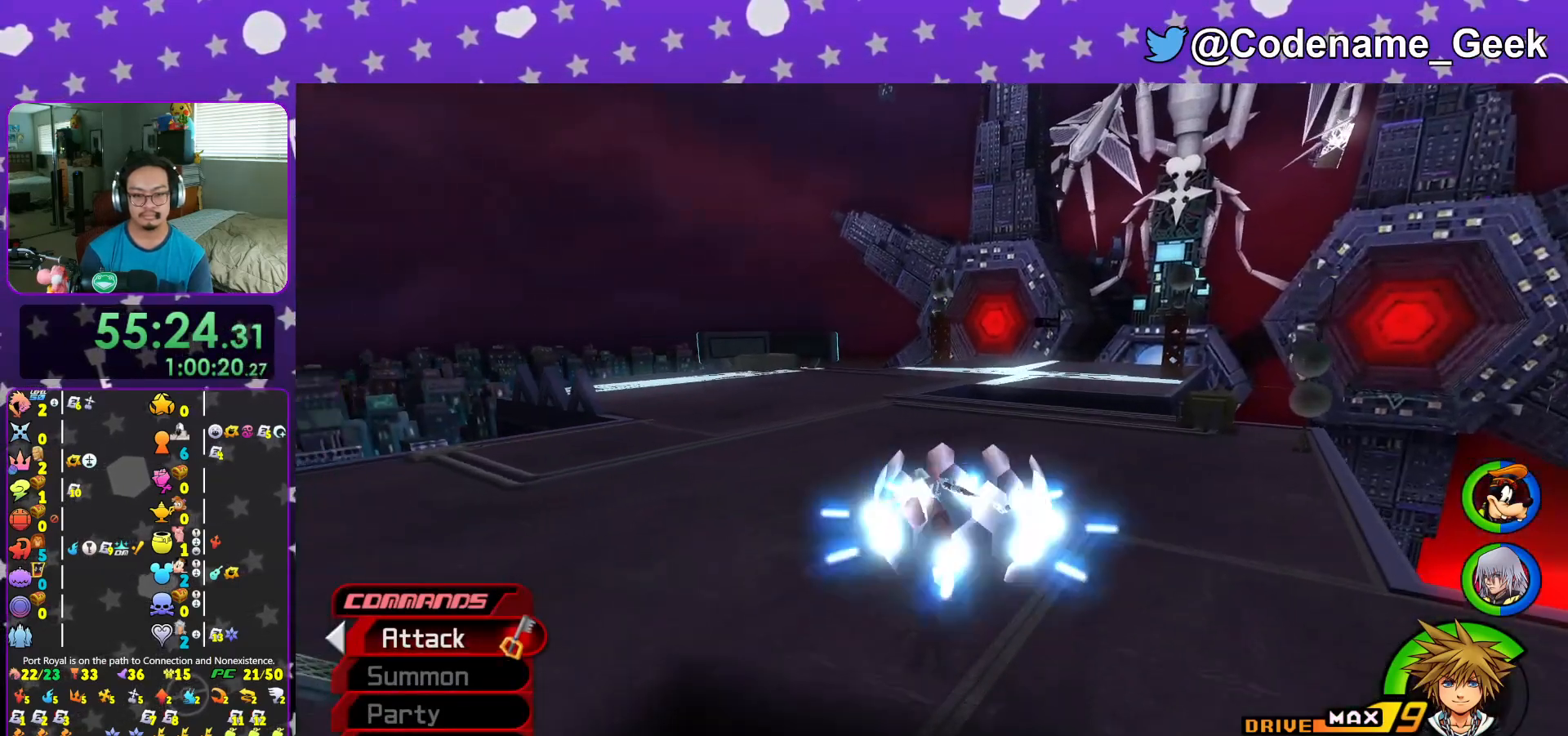
{"buttons": ["Y"], "left_stick": "up", "right_stick": "center", "events": [[101, "left_stick", "up"], [301, "right_stick", "down-right"], [384, "right_stick", "center"]]}
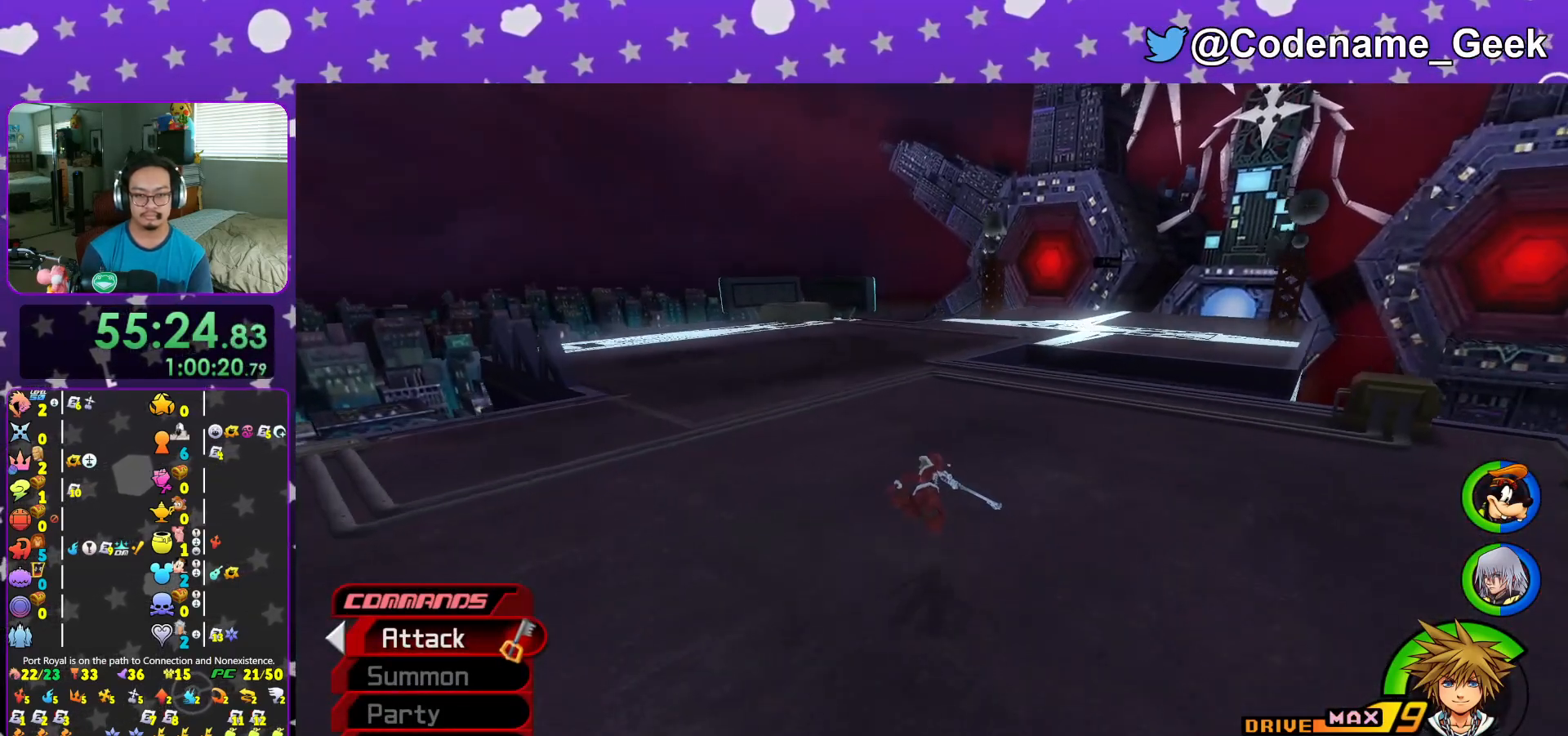
{"buttons": ["Y"], "left_stick": "up", "right_stick": "center", "events": []}
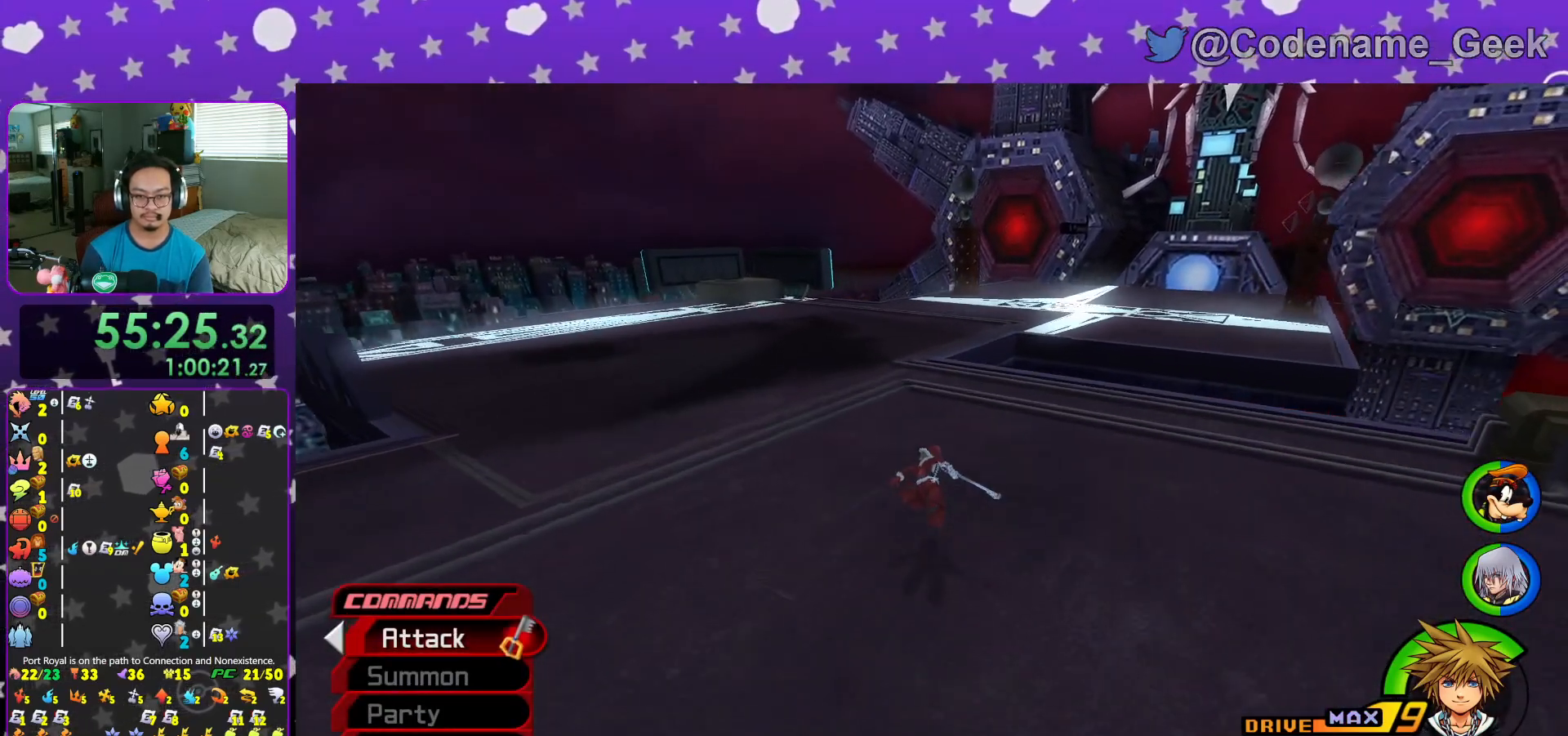
{"buttons": ["Y"], "left_stick": "up", "right_stick": "center", "events": []}